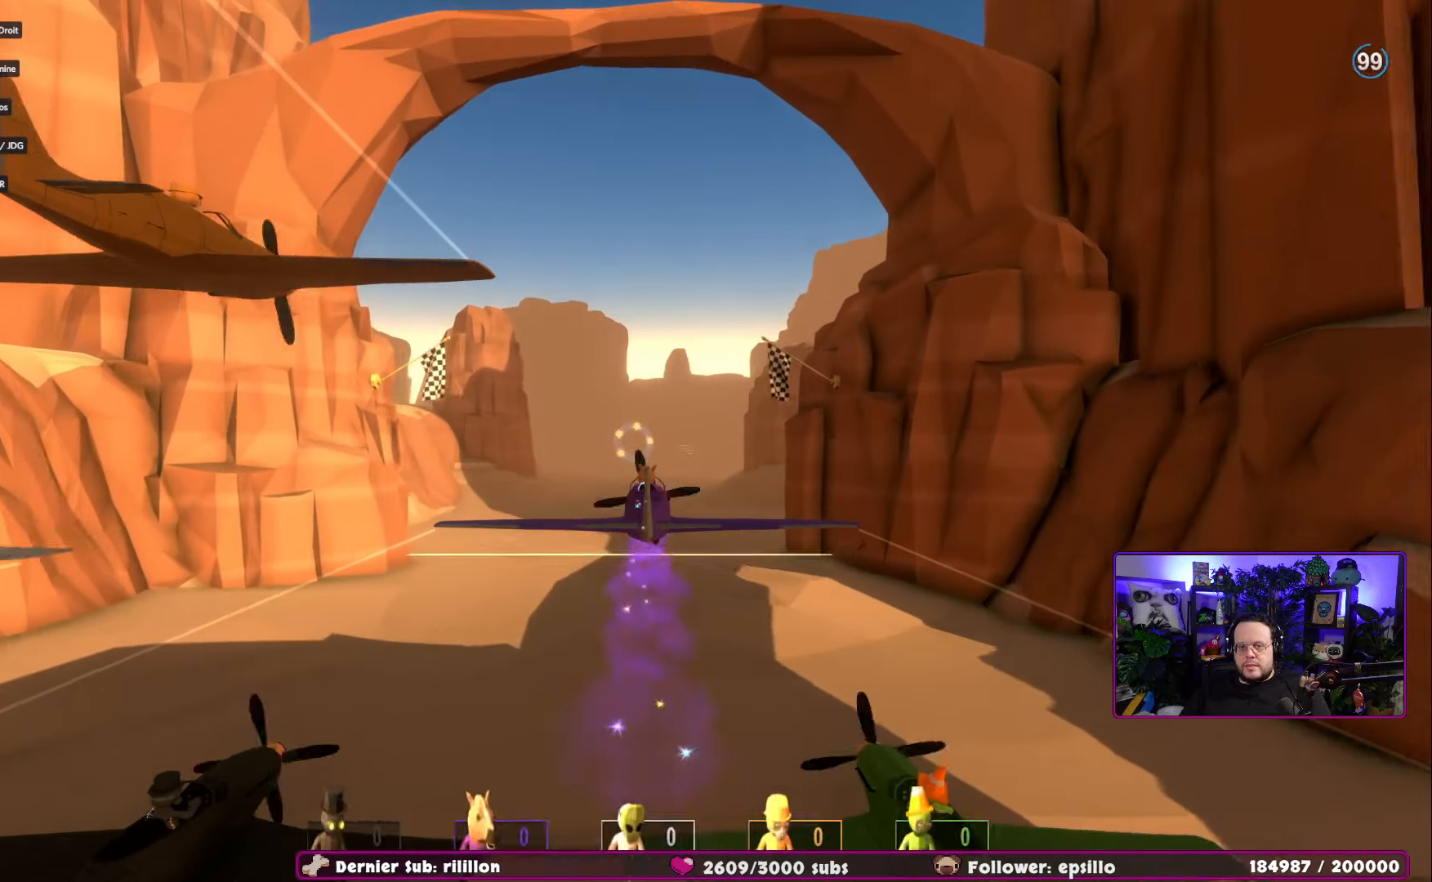
Gameplay with a controller (Xbox layout); each line is a JSON object with the inputs held at the frame after it. "events" lists button and stick changes between this image and that frame as [ms after this image, input, new state], when the widget could be followed in between.
{"buttons": [], "left_stick": "center", "right_stick": "center", "events": [[317, "left_stick", "left"], [467, "left_stick", "center"]]}
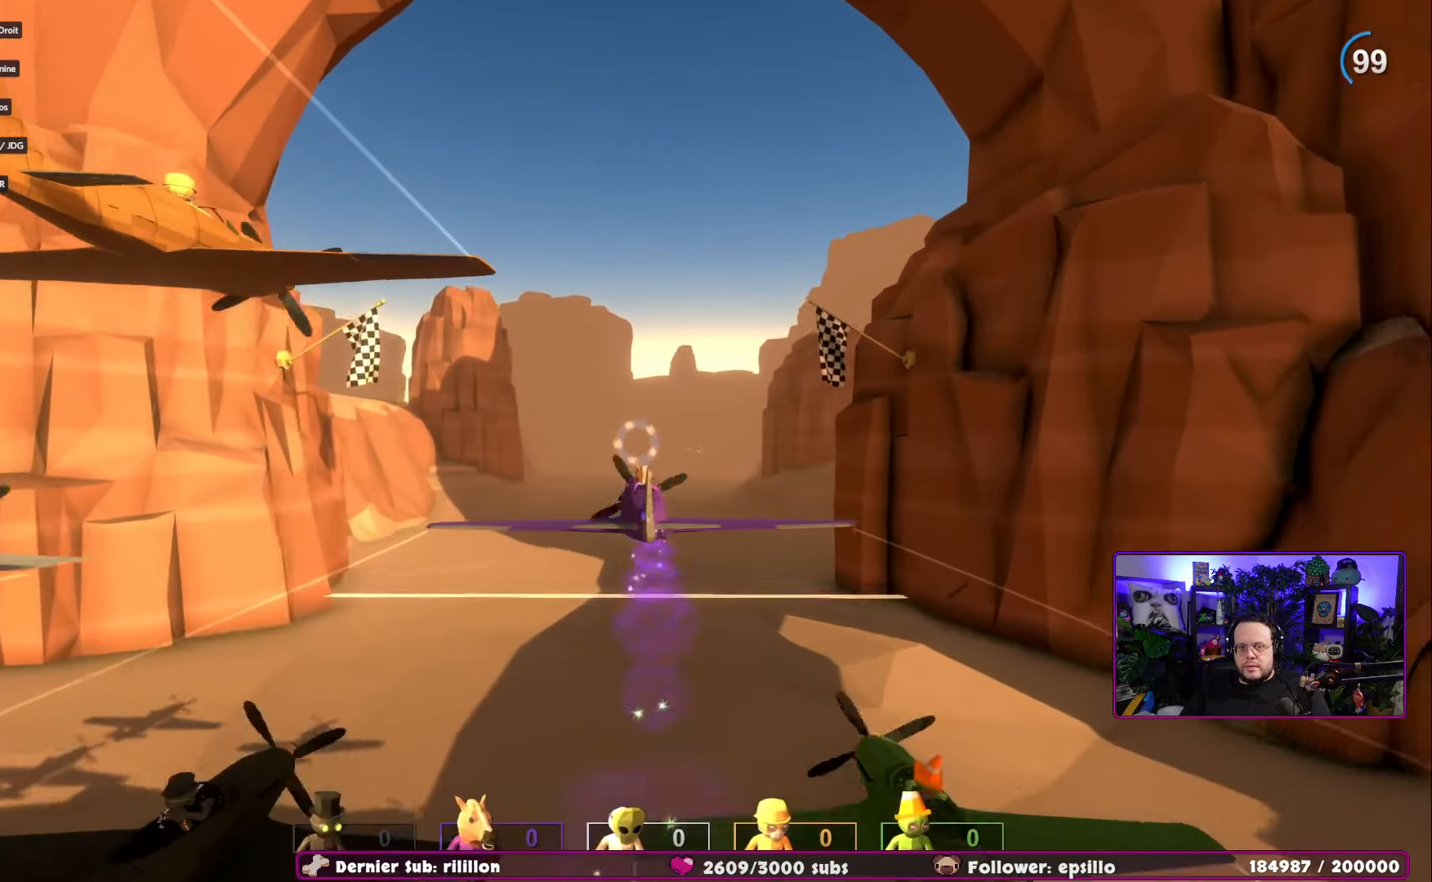
{"buttons": [], "left_stick": "center", "right_stick": "up", "events": [[418, "right_stick", "up"]]}
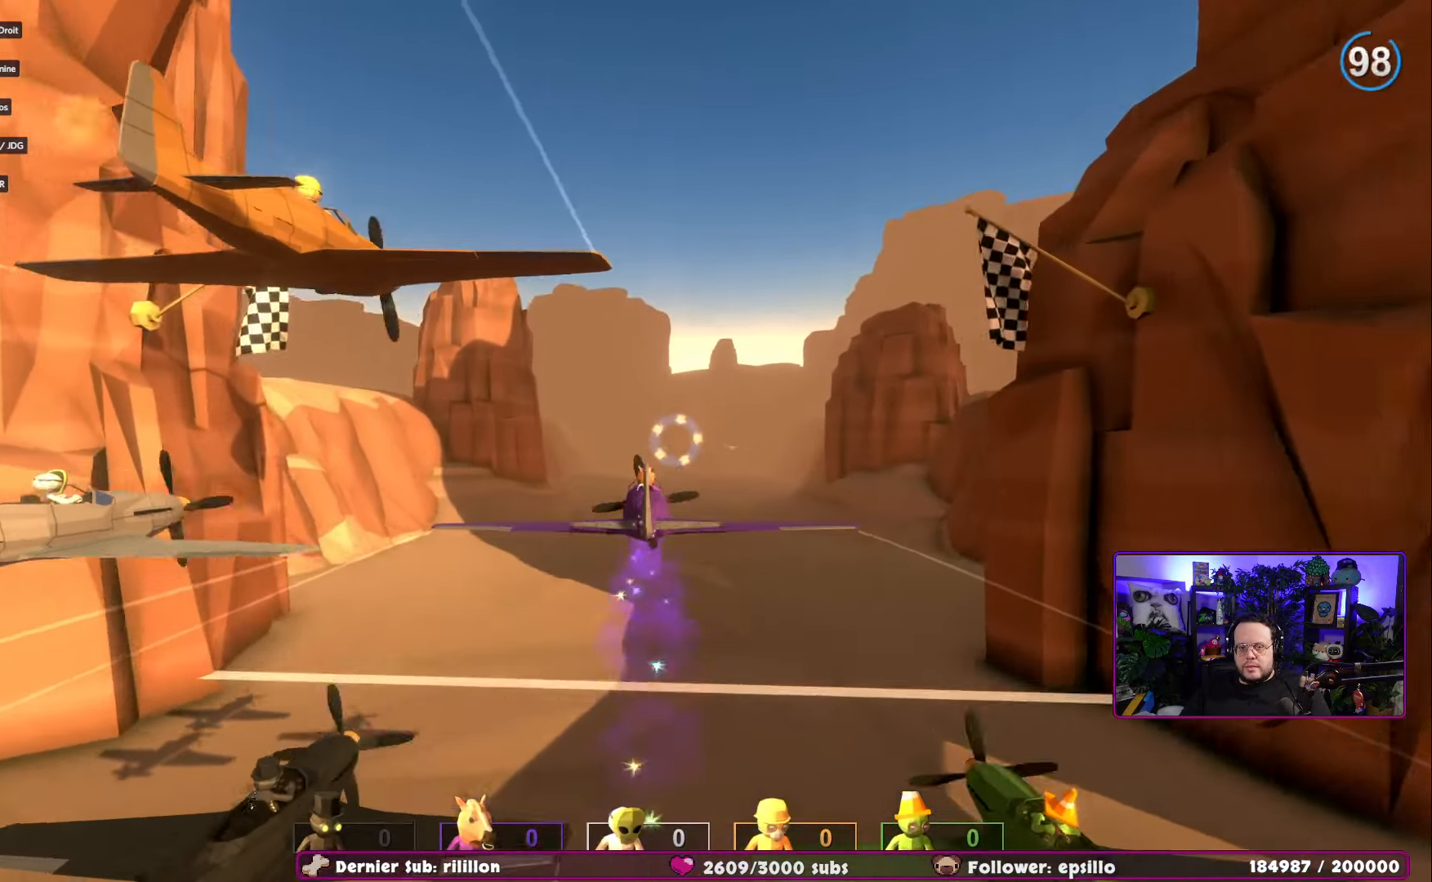
{"buttons": [], "left_stick": "center", "right_stick": "center", "events": [[33, "right_stick", "center"], [183, "left_stick", "right"], [267, "left_stick", "center"], [334, "right_stick", "down"], [484, "right_stick", "center"]]}
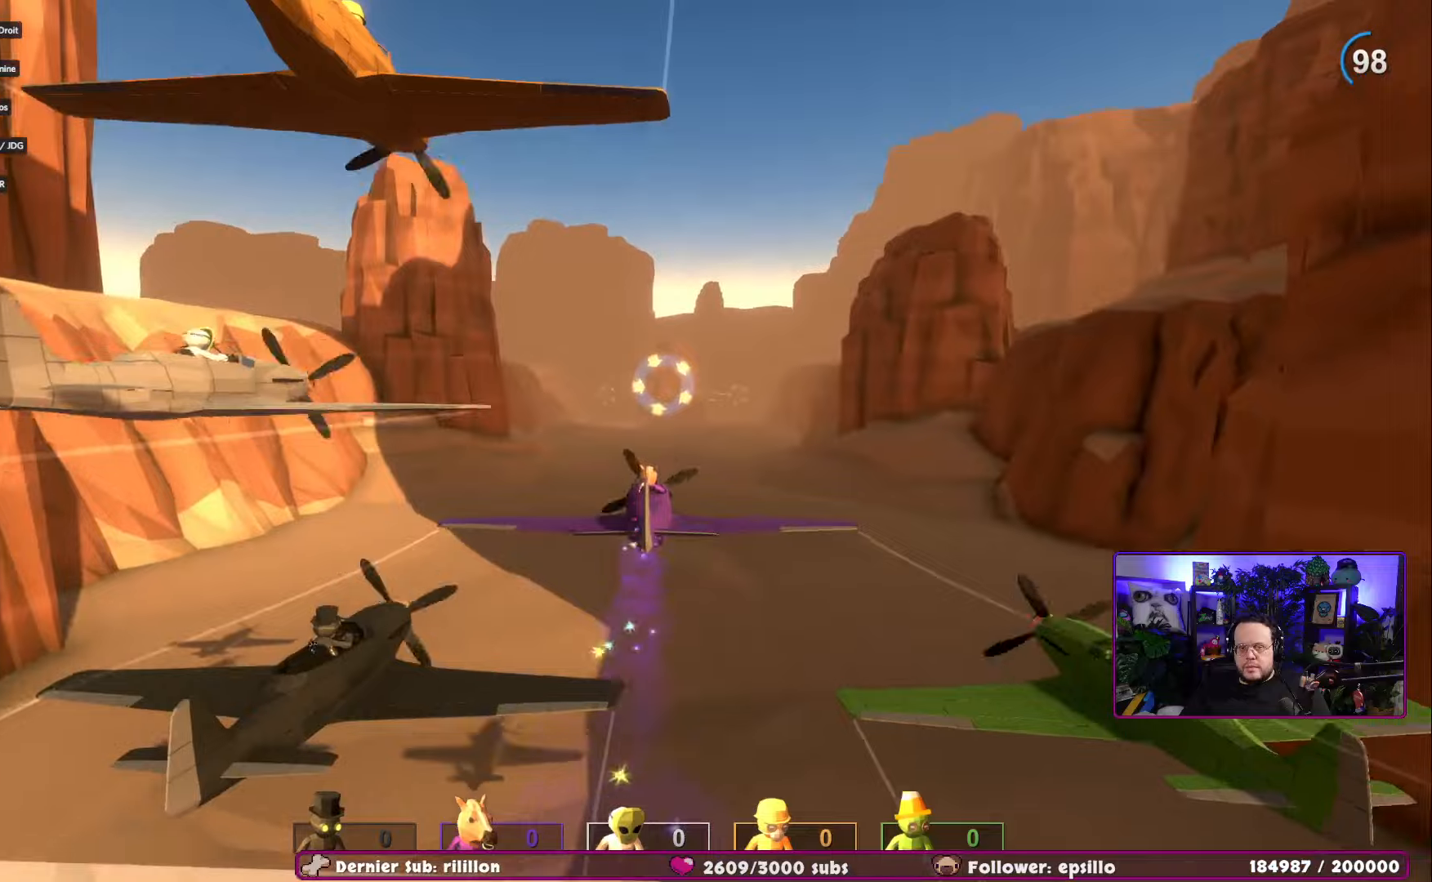
{"buttons": [], "left_stick": "center", "right_stick": "center", "events": []}
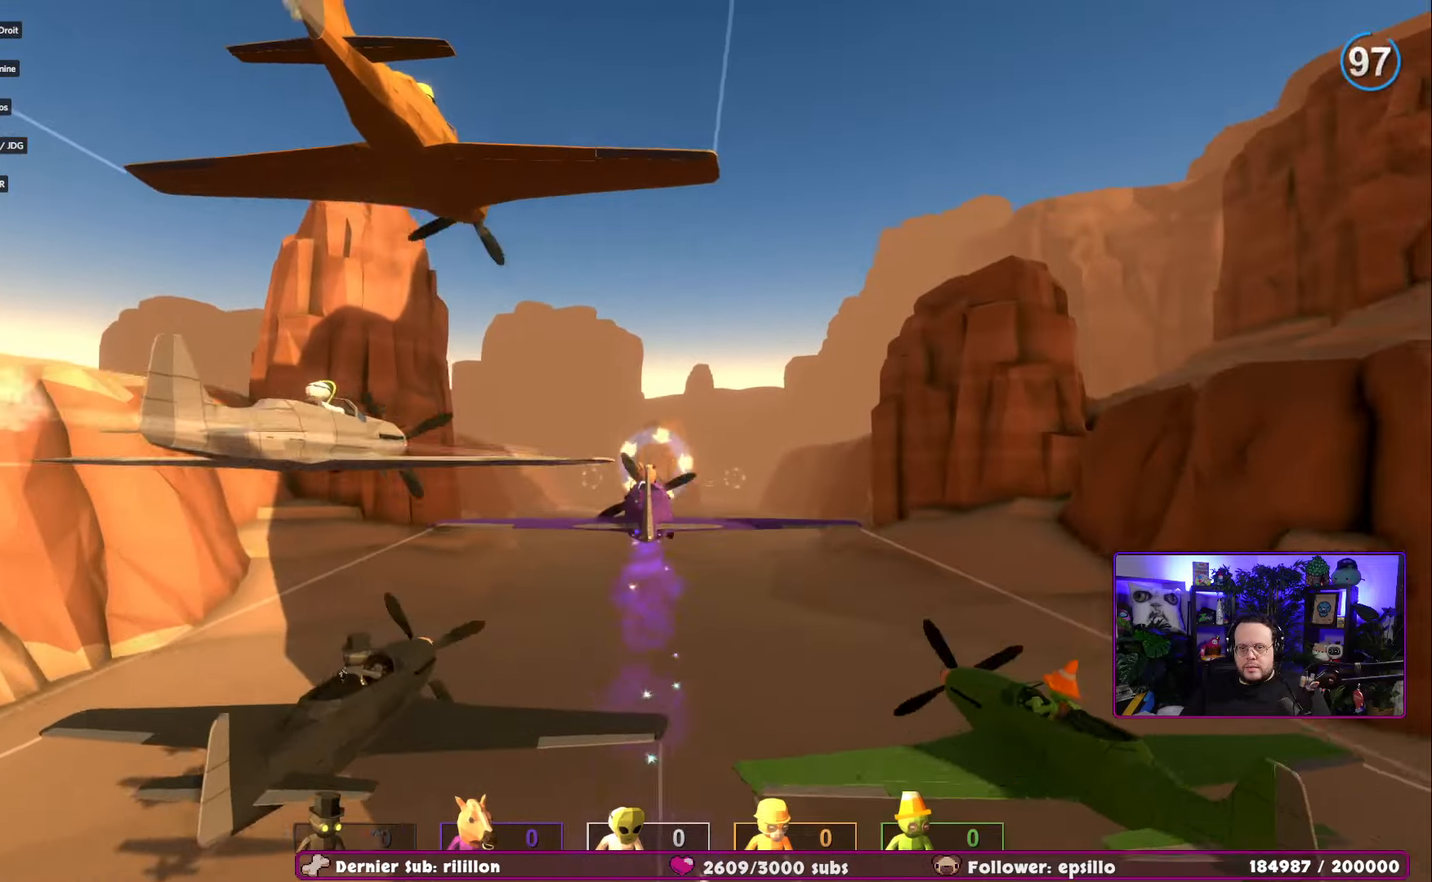
{"buttons": [], "left_stick": "center", "right_stick": "center", "events": []}
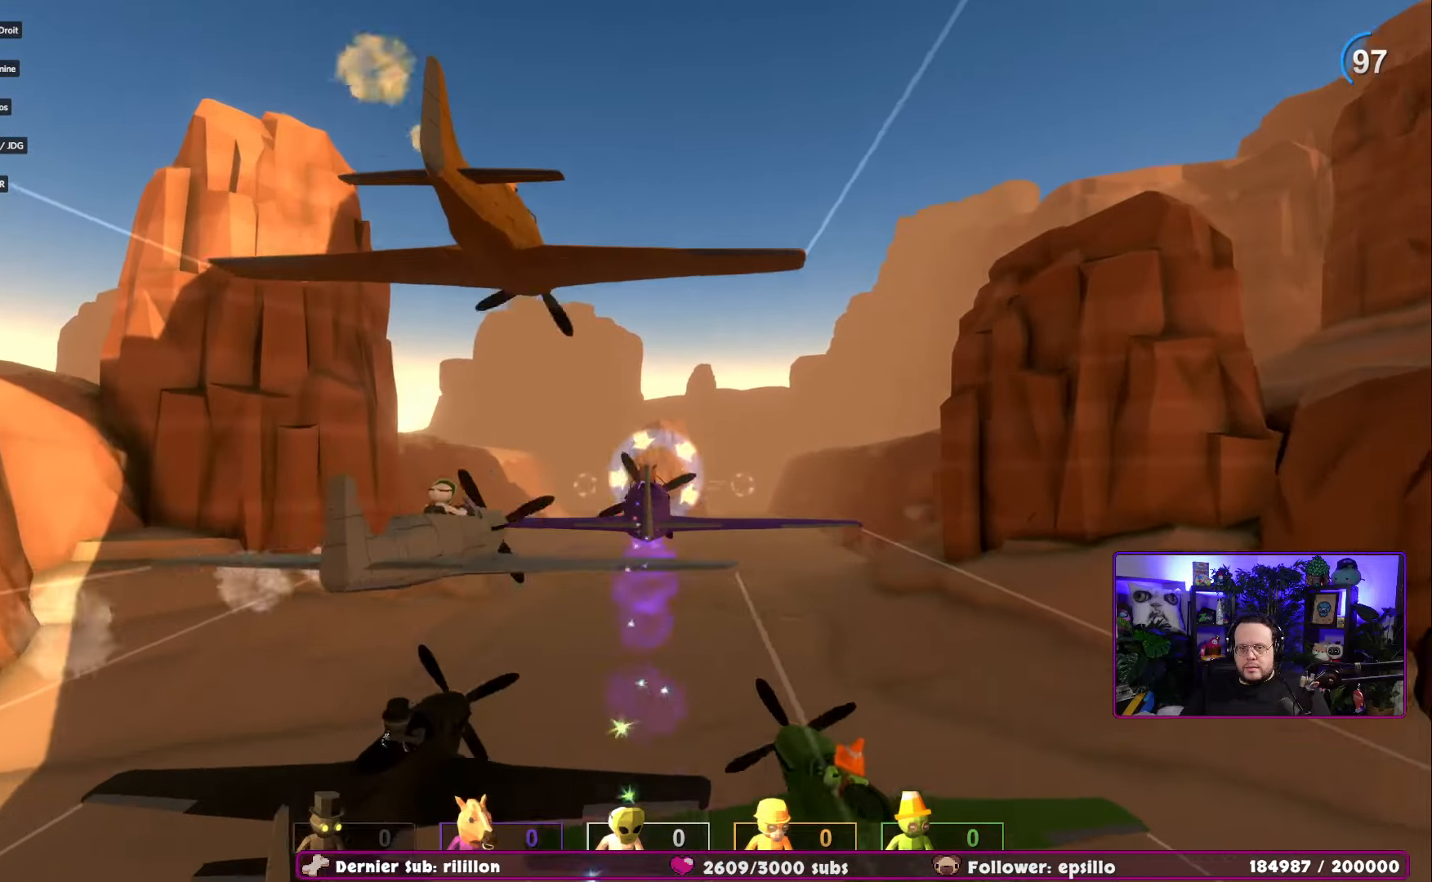
{"buttons": [], "left_stick": "center", "right_stick": "center", "events": [[317, "left_stick", "right"], [467, "left_stick", "center"]]}
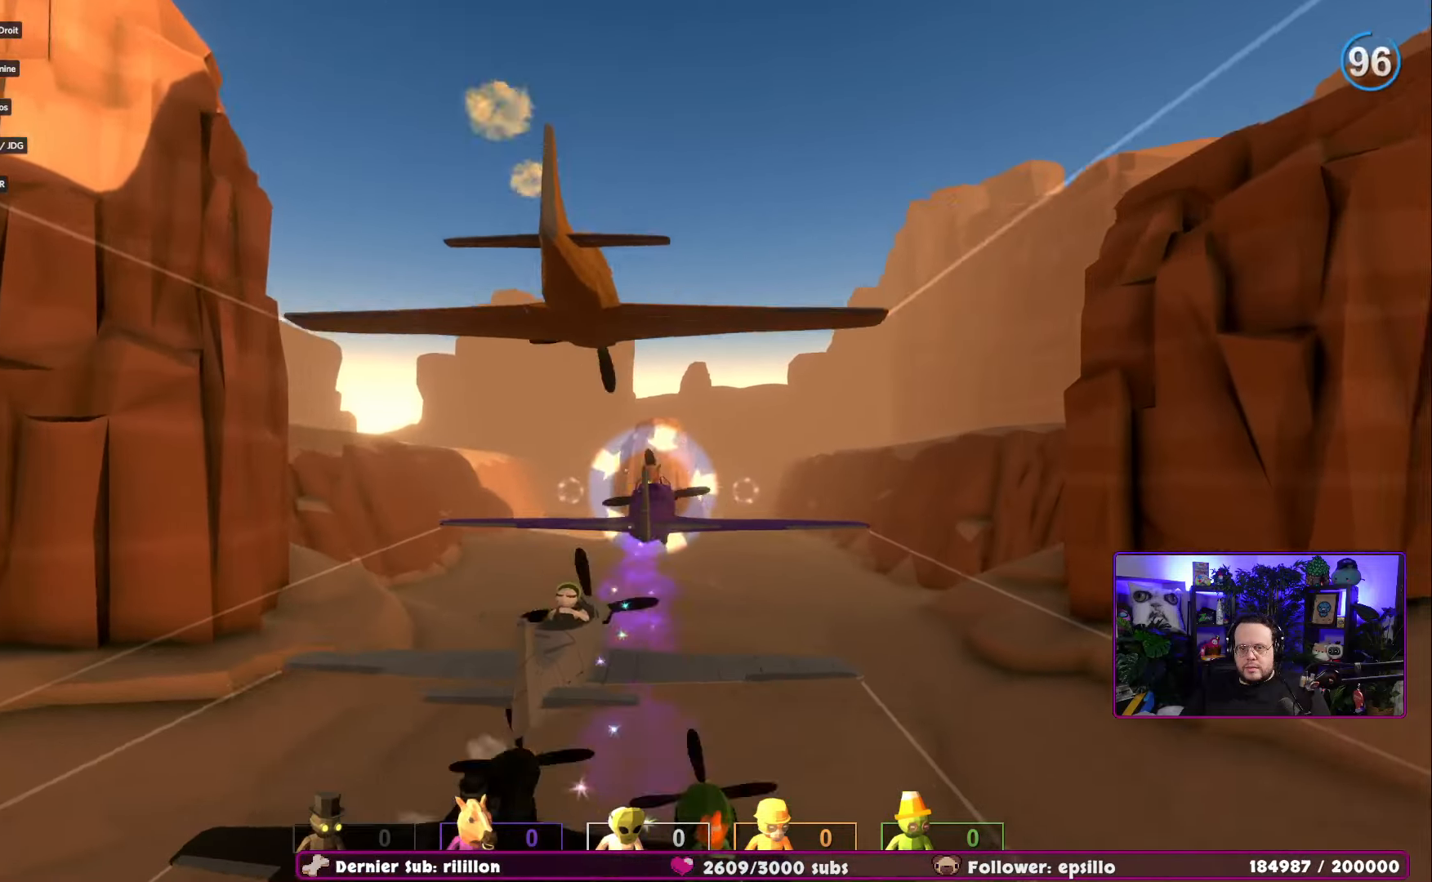
{"buttons": [], "left_stick": "center", "right_stick": "center", "events": []}
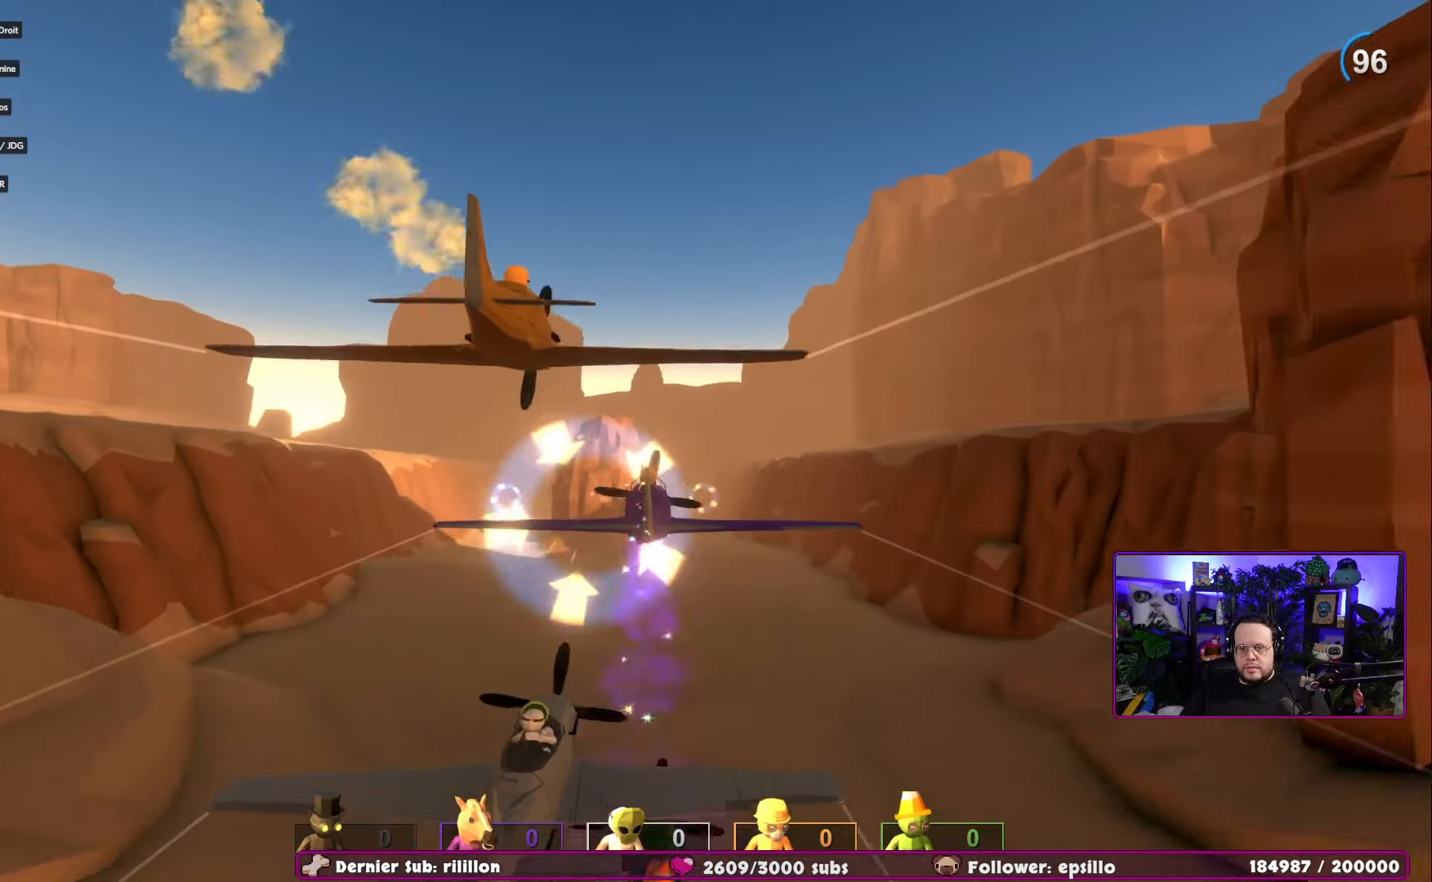
{"buttons": [], "left_stick": "right", "right_stick": "center", "events": [[433, "left_stick", "right"]]}
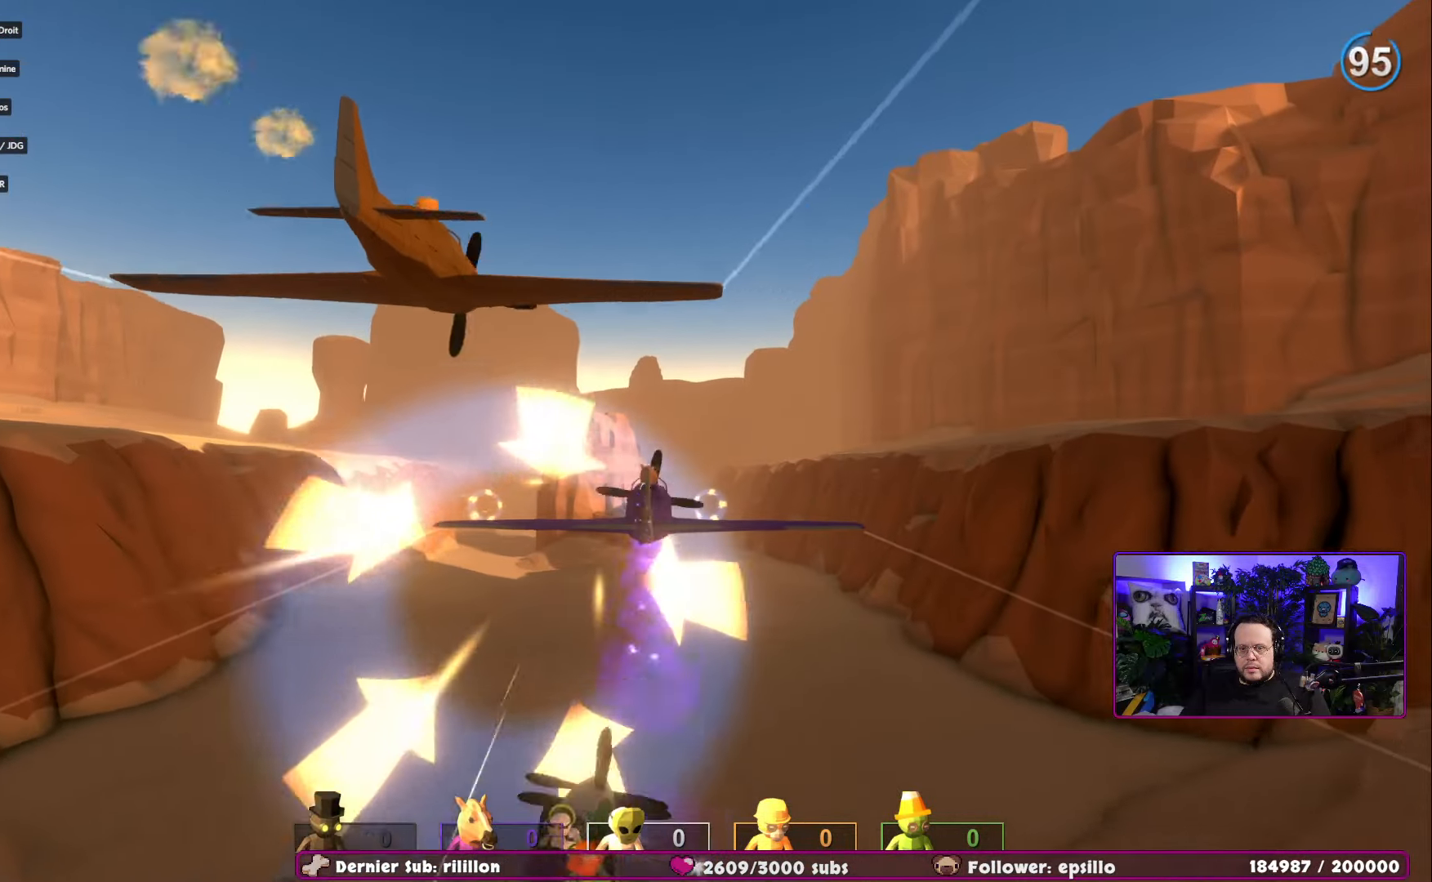
{"buttons": [], "left_stick": "down", "right_stick": "center", "events": [[34, "right_stick", "up"], [117, "left_stick", "center"], [200, "right_stick", "center"], [501, "left_stick", "down"]]}
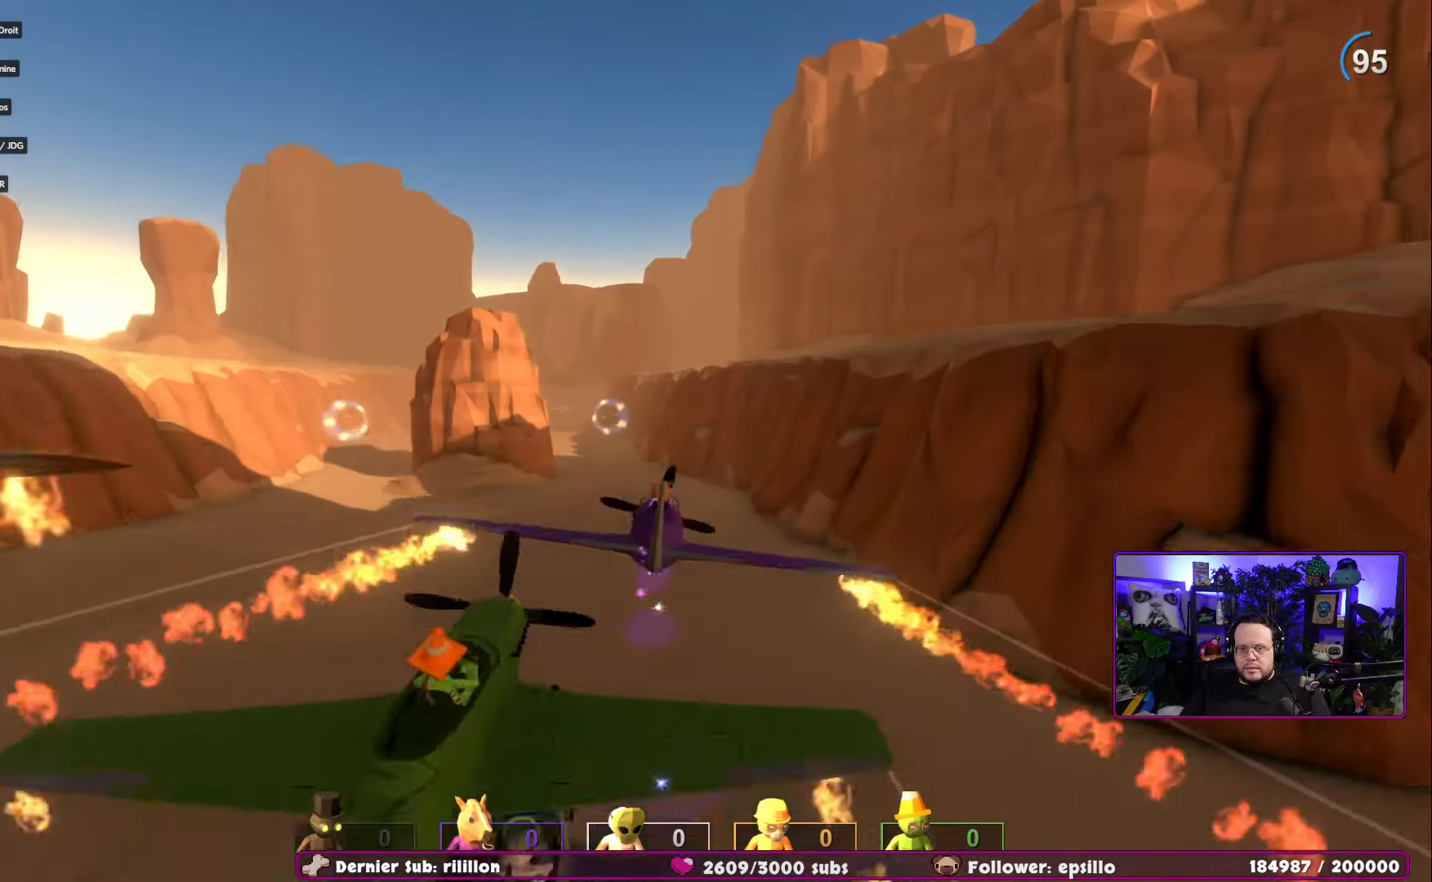
{"buttons": [], "left_stick": "center", "right_stick": "center", "events": [[250, "left_stick", "center"], [300, "right_stick", "down"], [417, "right_stick", "center"]]}
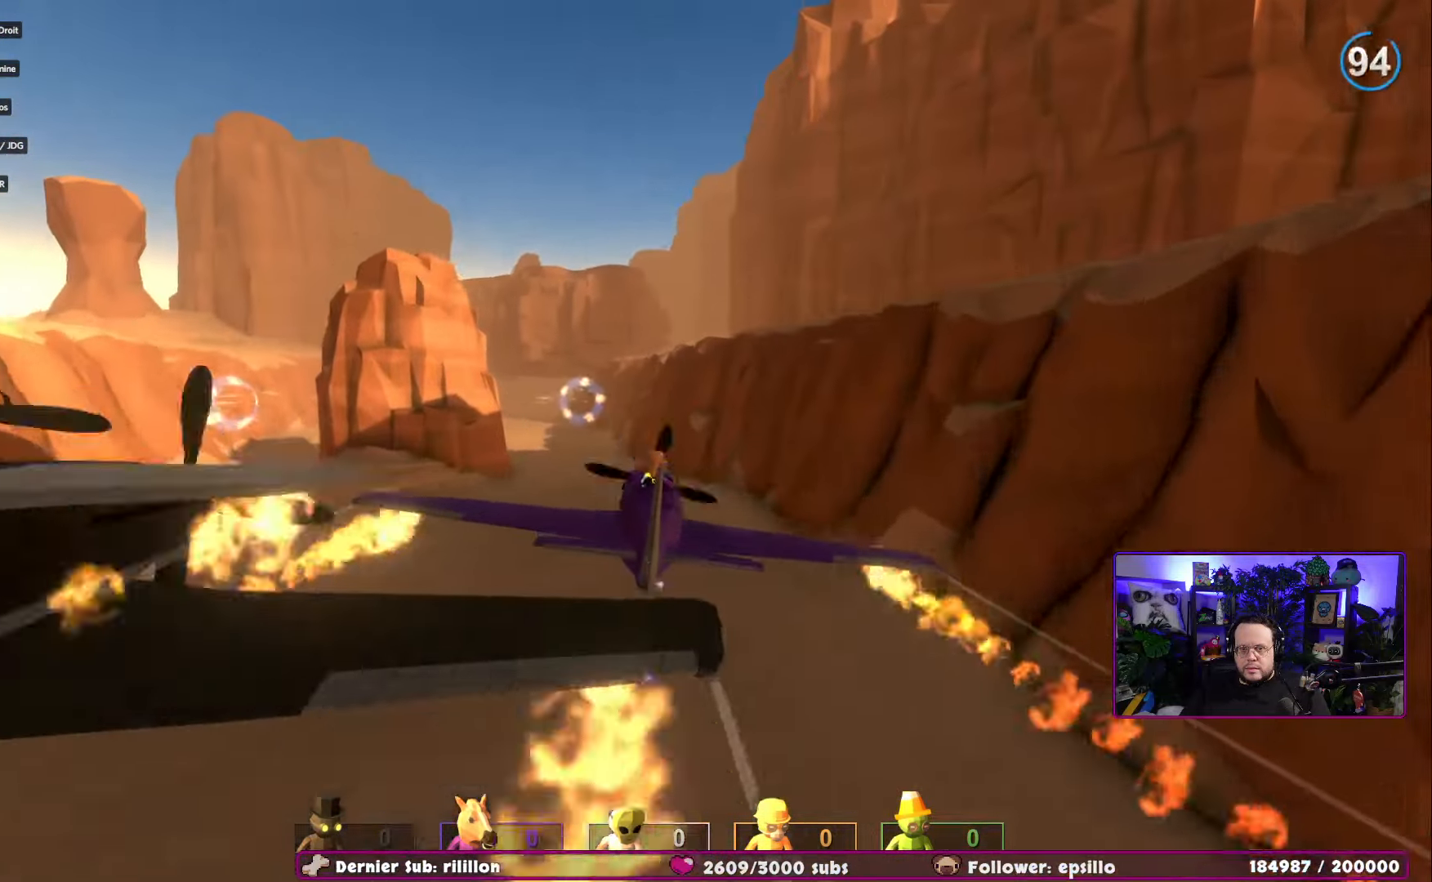
{"buttons": [], "left_stick": "center", "right_stick": "center", "events": [[34, "left_stick", "down-left"], [234, "left_stick", "center"]]}
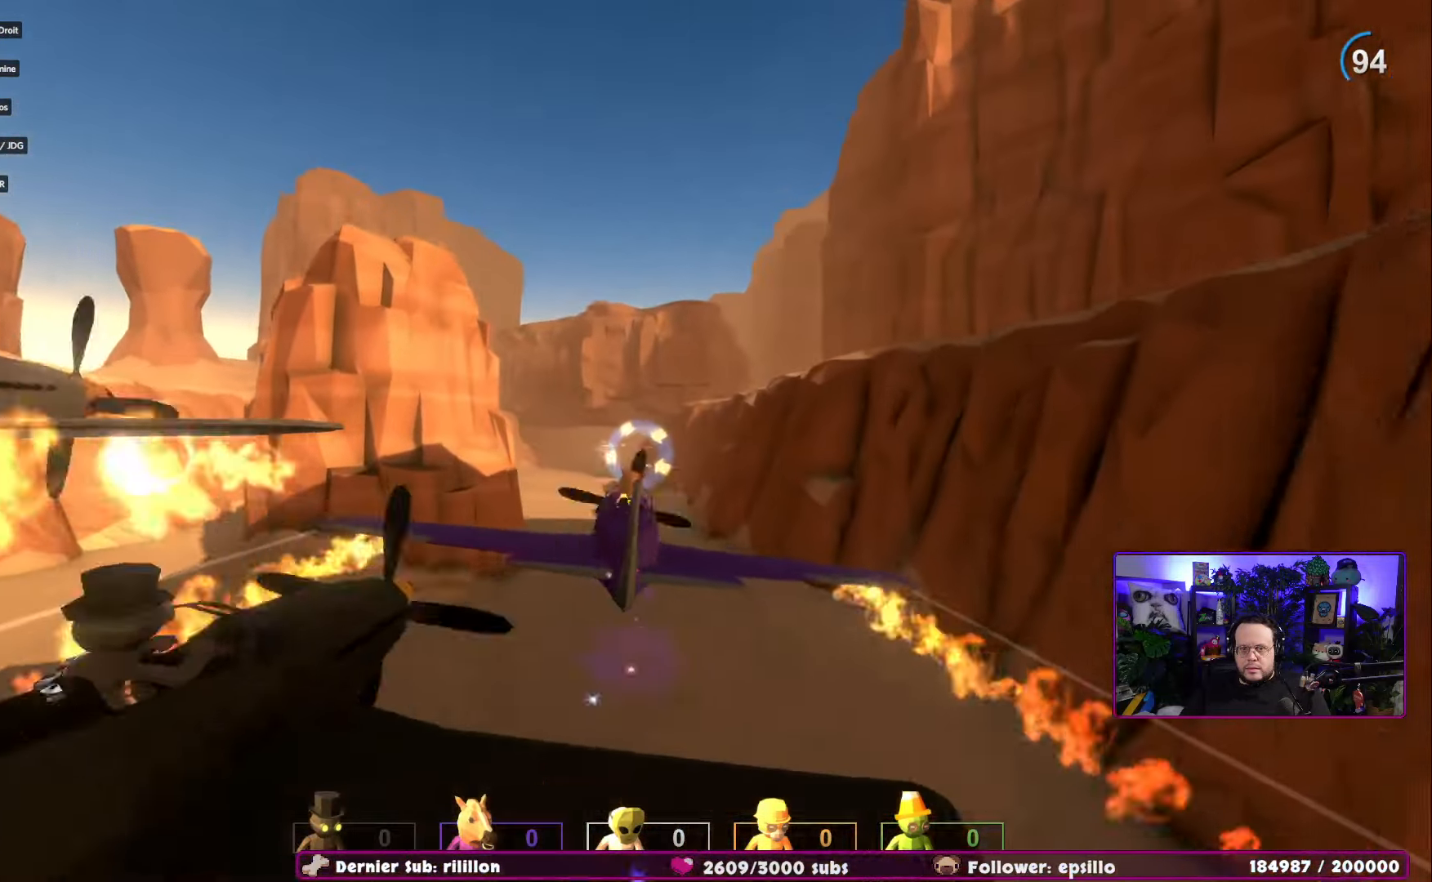
{"buttons": [], "left_stick": "center", "right_stick": "center", "events": []}
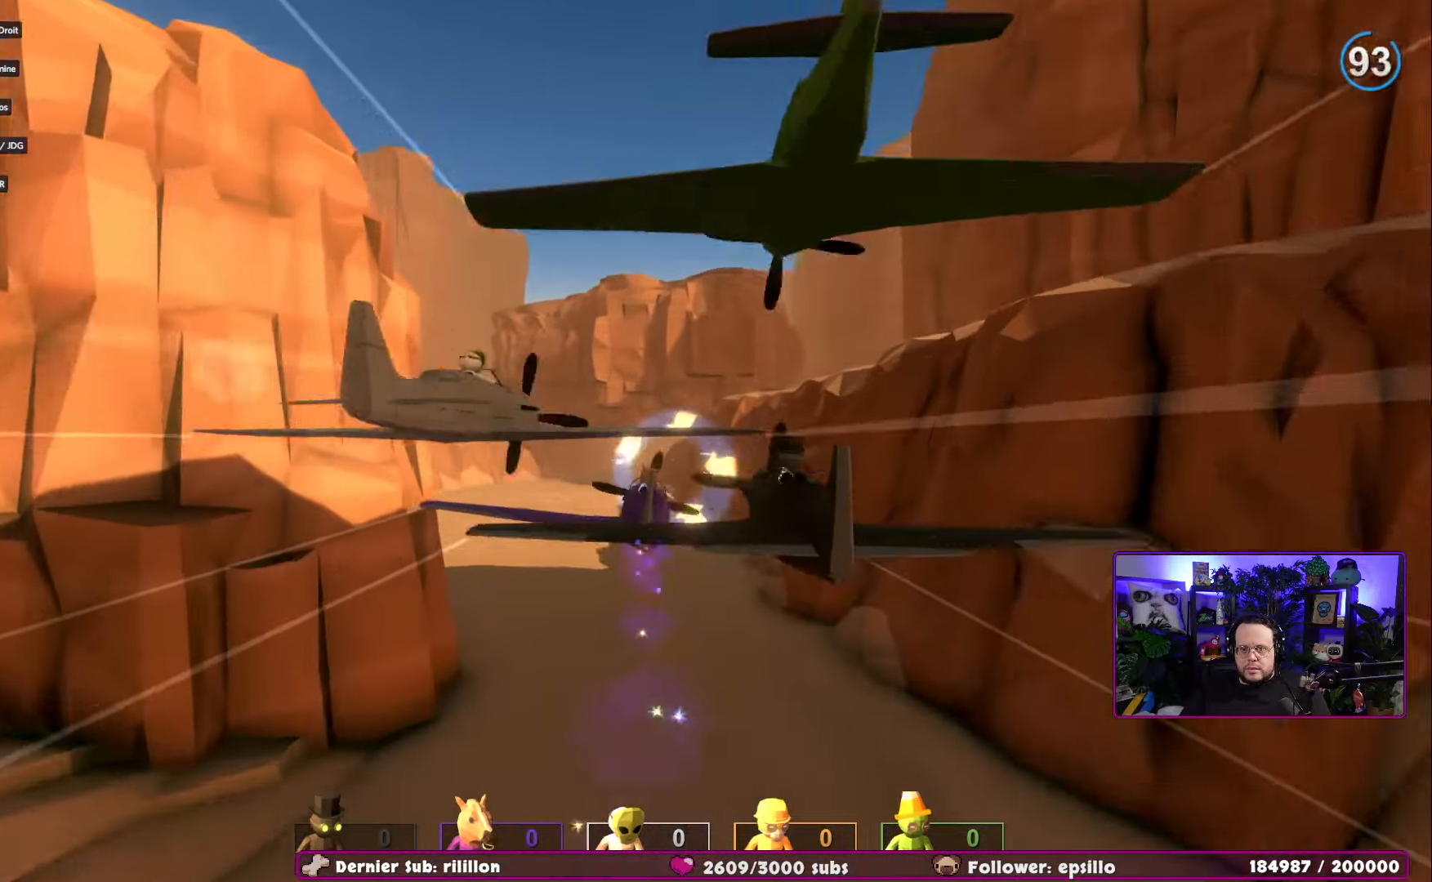
{"buttons": [], "left_stick": "center", "right_stick": "center", "events": []}
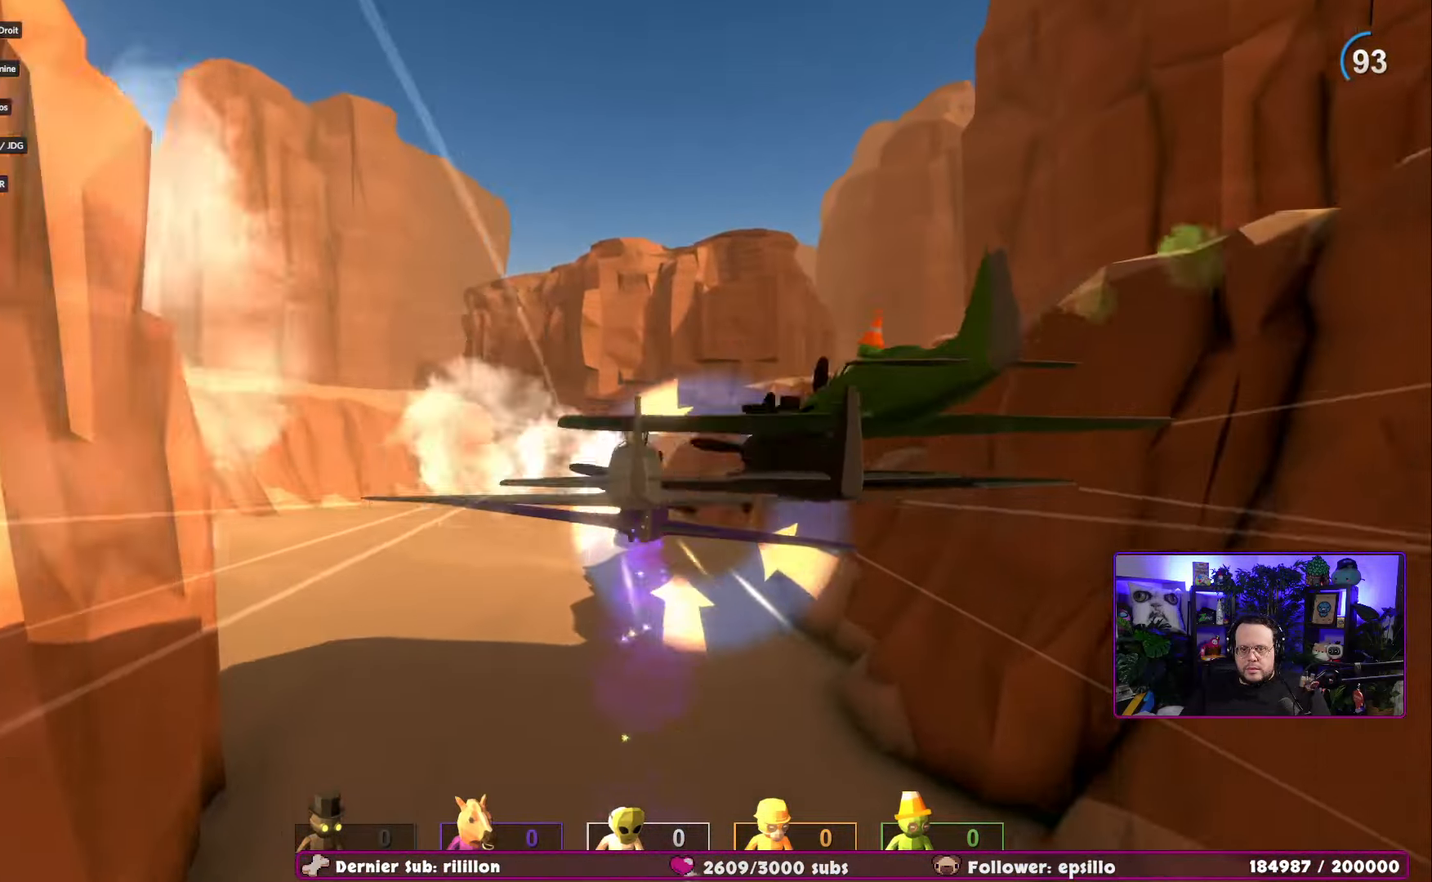
{"buttons": [], "left_stick": "center", "right_stick": "center", "events": [[200, "left_stick", "down-left"], [317, "left_stick", "center"]]}
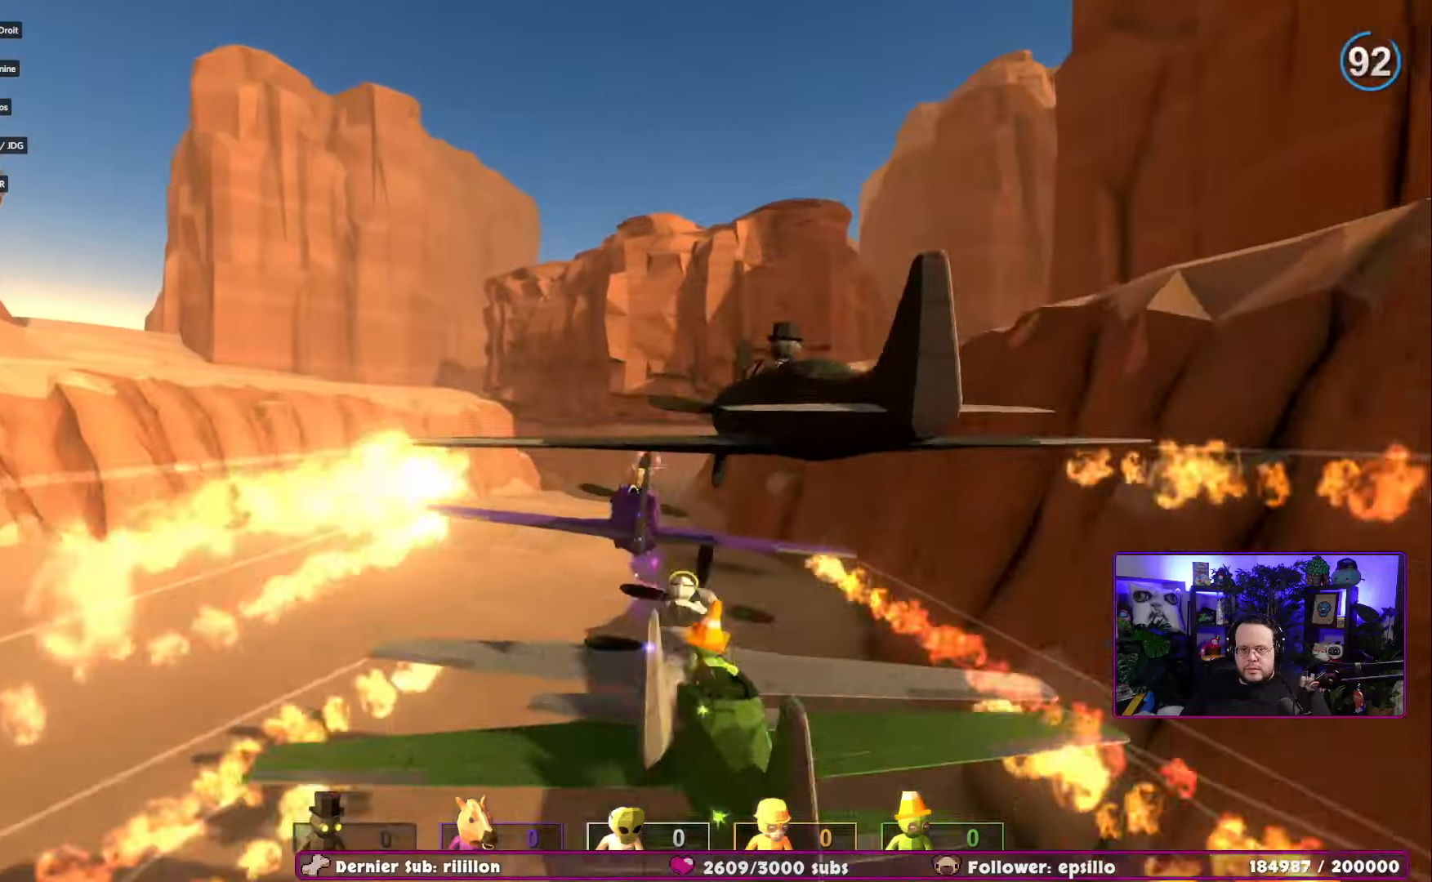
{"buttons": [], "left_stick": "center", "right_stick": "center", "events": [[251, "left_stick", "right"], [317, "left_stick", "center"]]}
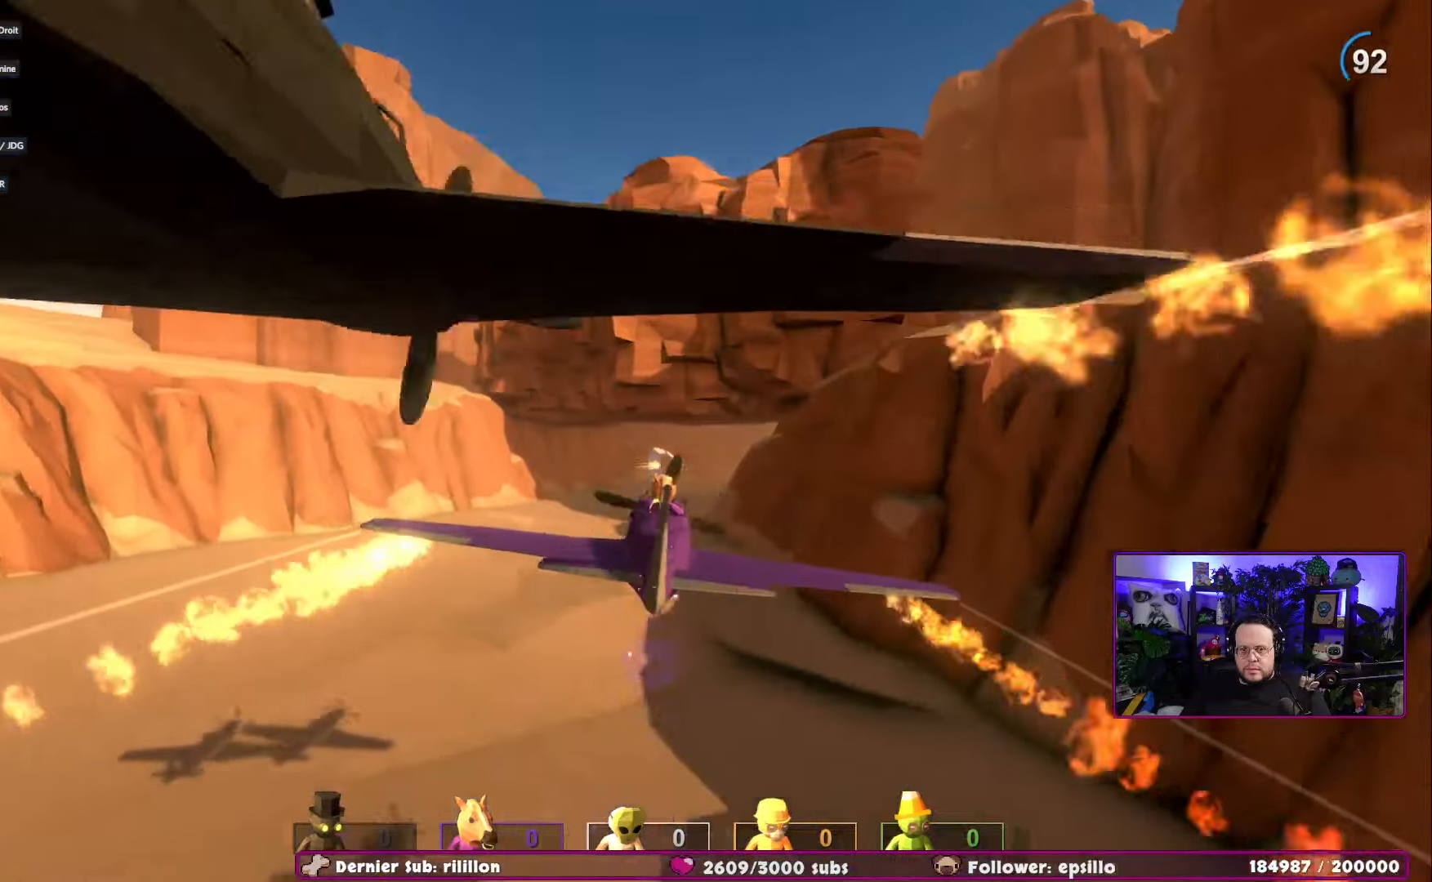
{"buttons": [], "left_stick": "center", "right_stick": "center", "events": [[234, "left_stick", "left"], [317, "left_stick", "center"]]}
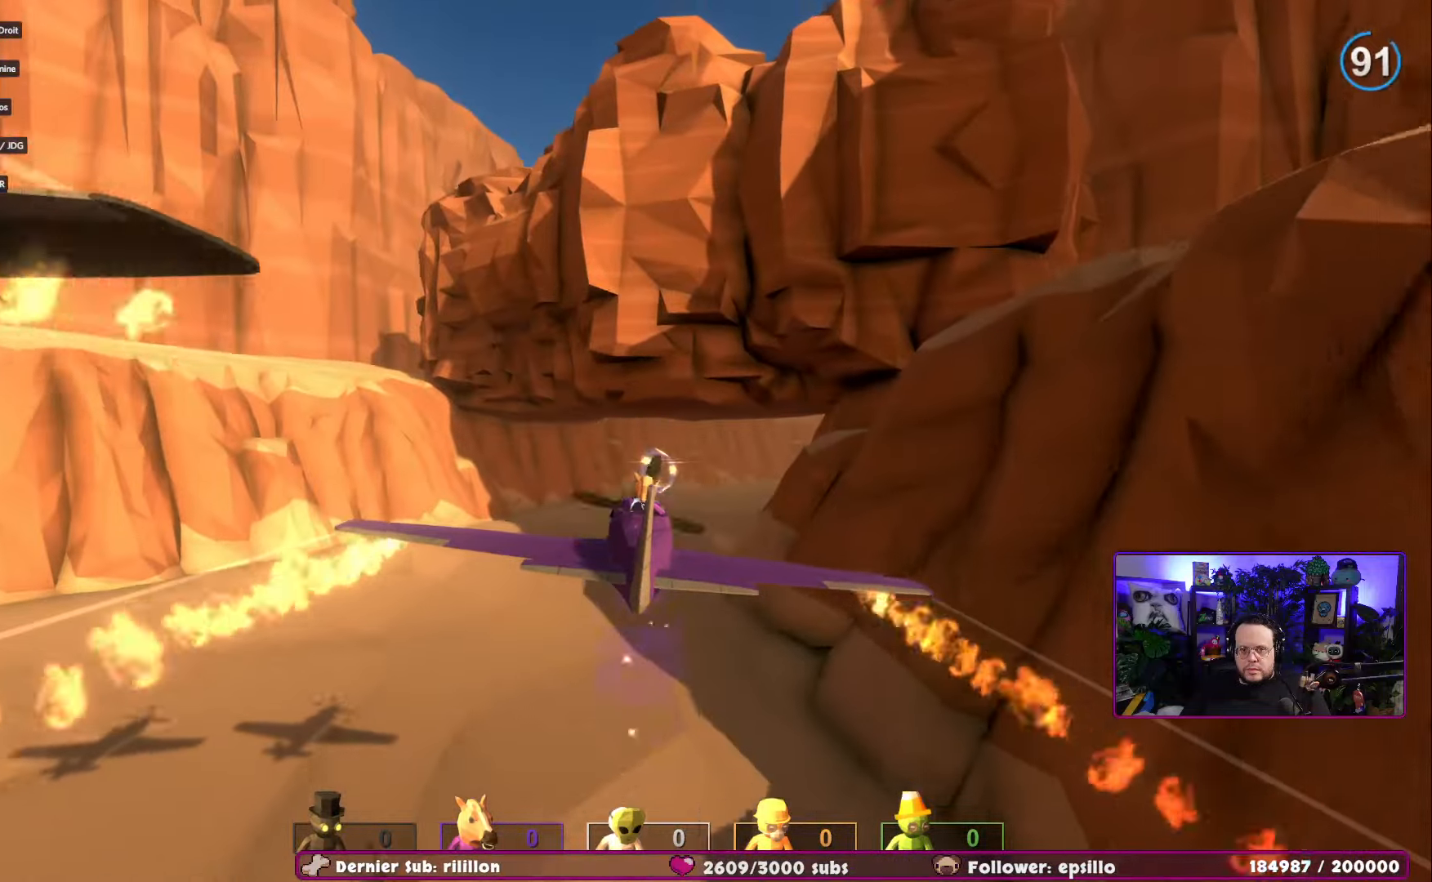
{"buttons": [], "left_stick": "center", "right_stick": "center", "events": []}
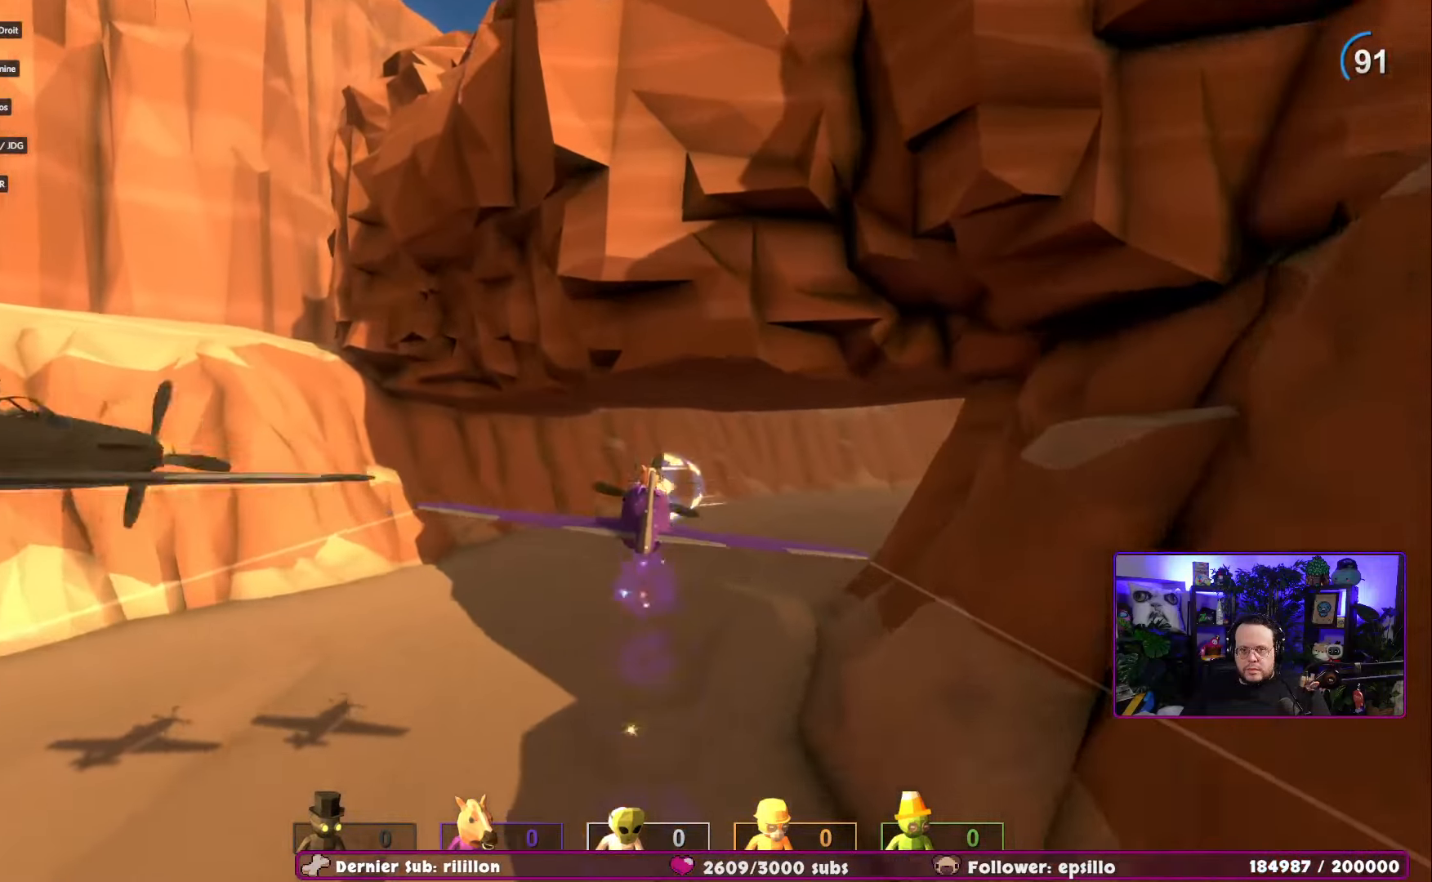
{"buttons": [], "left_stick": "center", "right_stick": "center", "events": [[284, "left_stick", "down"], [467, "left_stick", "center"]]}
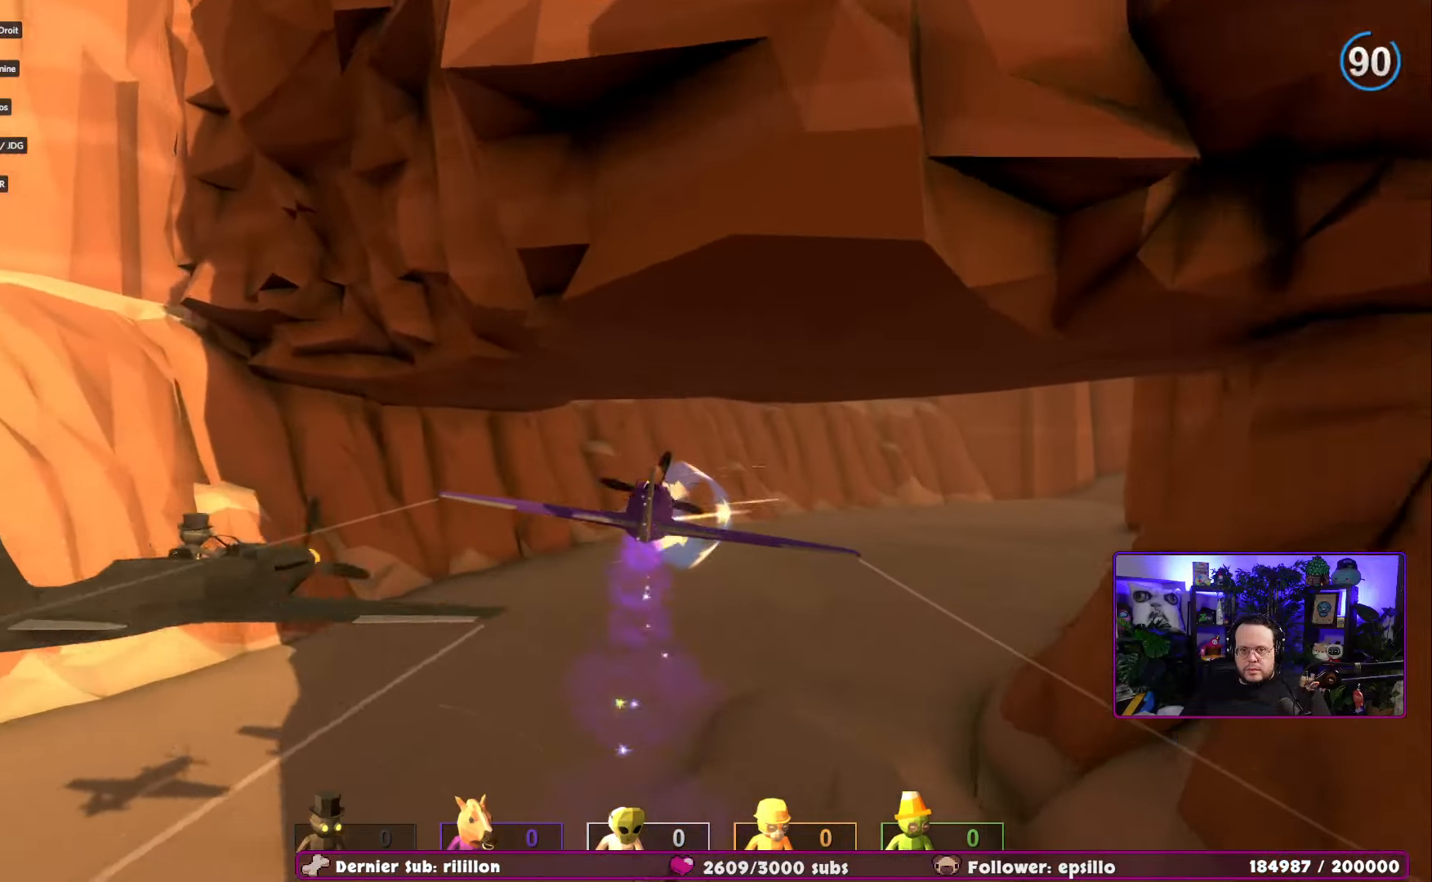
{"buttons": [], "left_stick": "up", "right_stick": "center", "events": [[234, "left_stick", "down"], [284, "left_stick", "center"], [351, "left_stick", "up"]]}
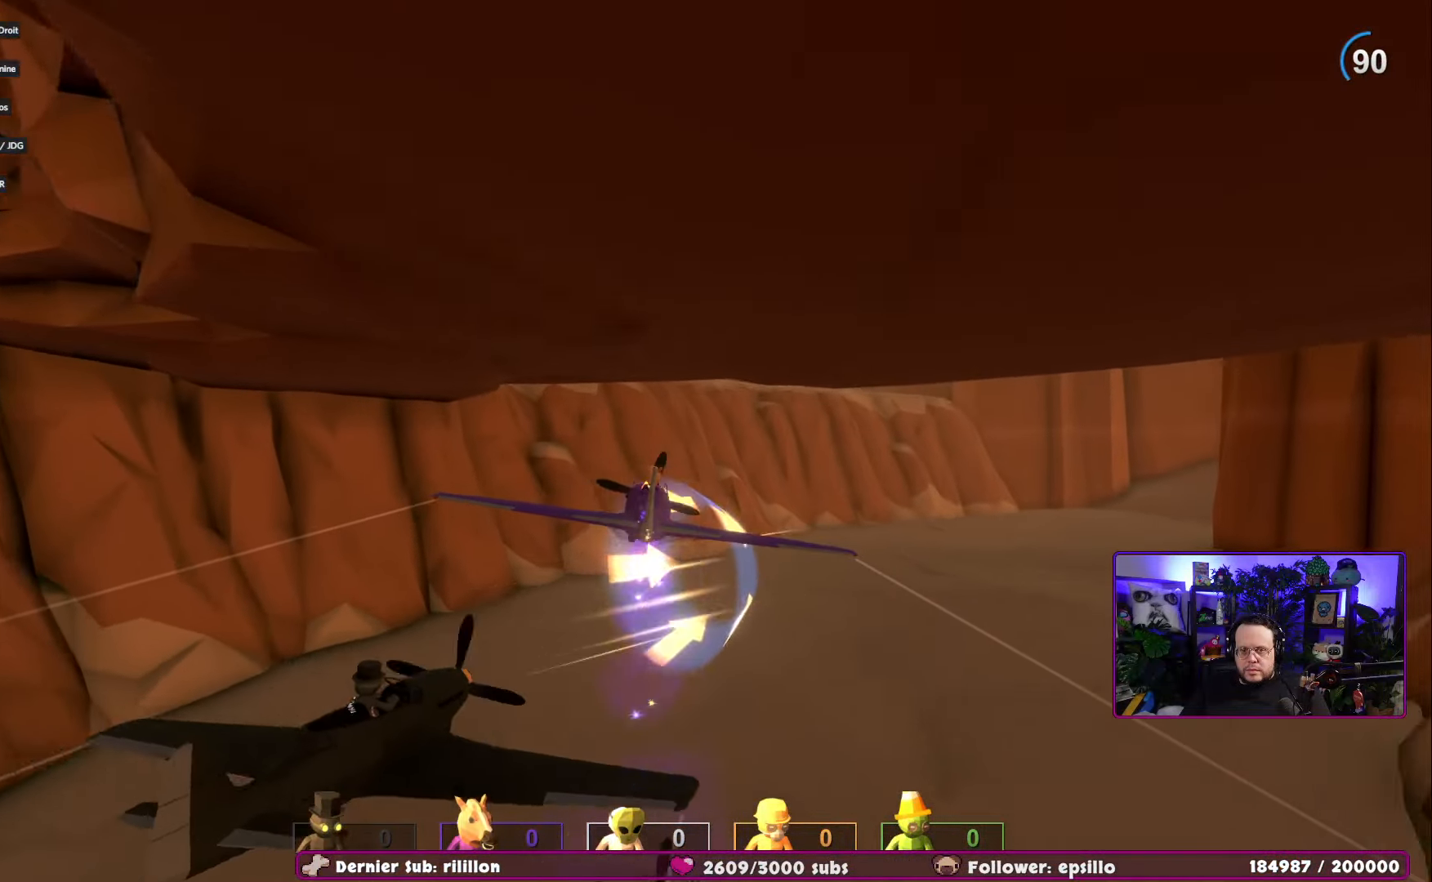
{"buttons": [], "left_stick": "right", "right_stick": "down", "events": [[150, "left_stick", "right"], [400, "right_stick", "down"]]}
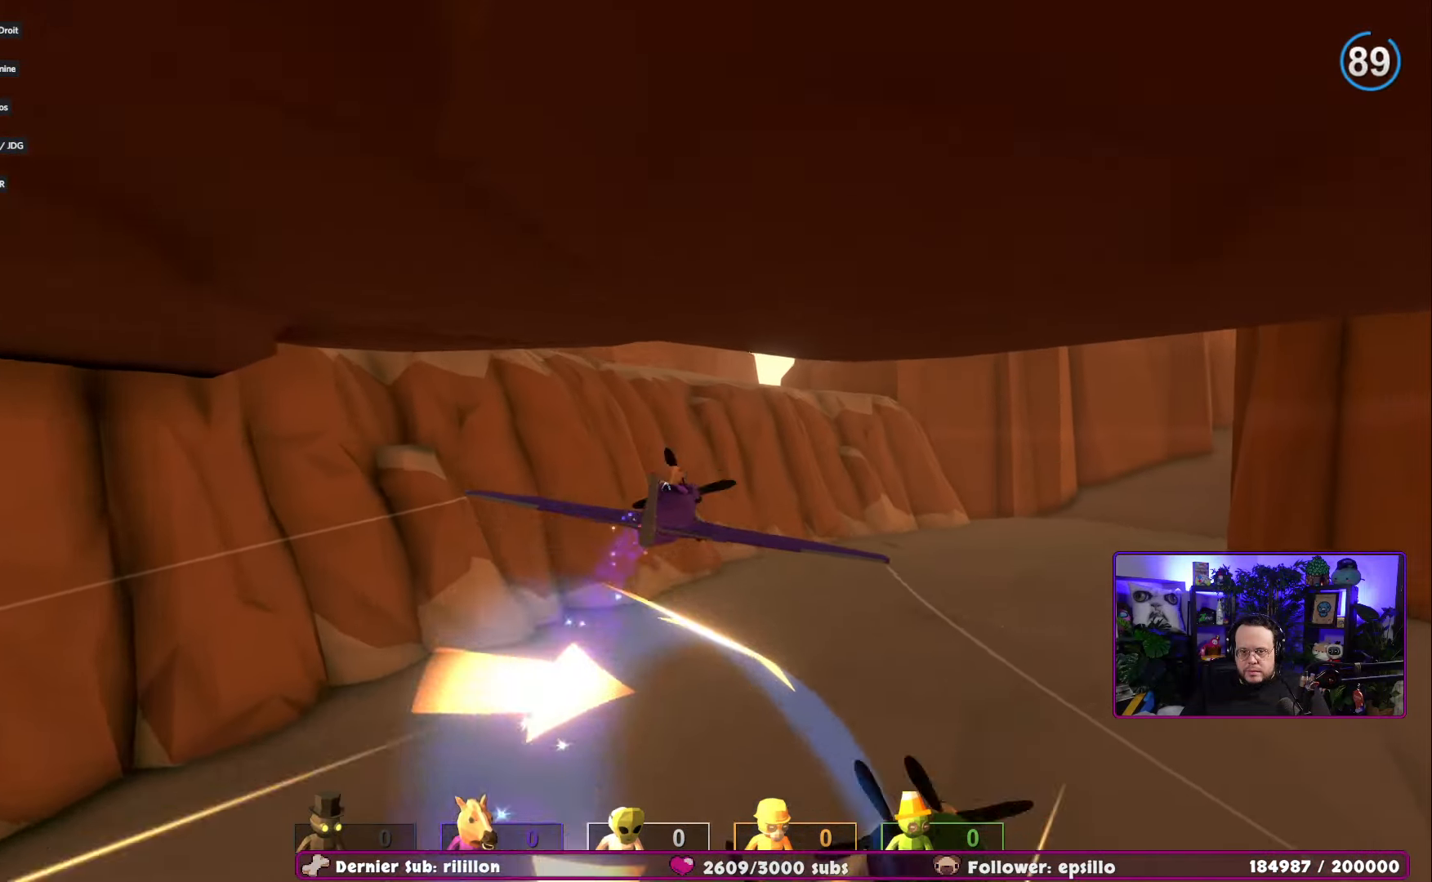
{"buttons": [], "left_stick": "up-right", "right_stick": "up", "events": [[117, "right_stick", "center"], [383, "left_stick", "up-right"], [450, "right_stick", "up"]]}
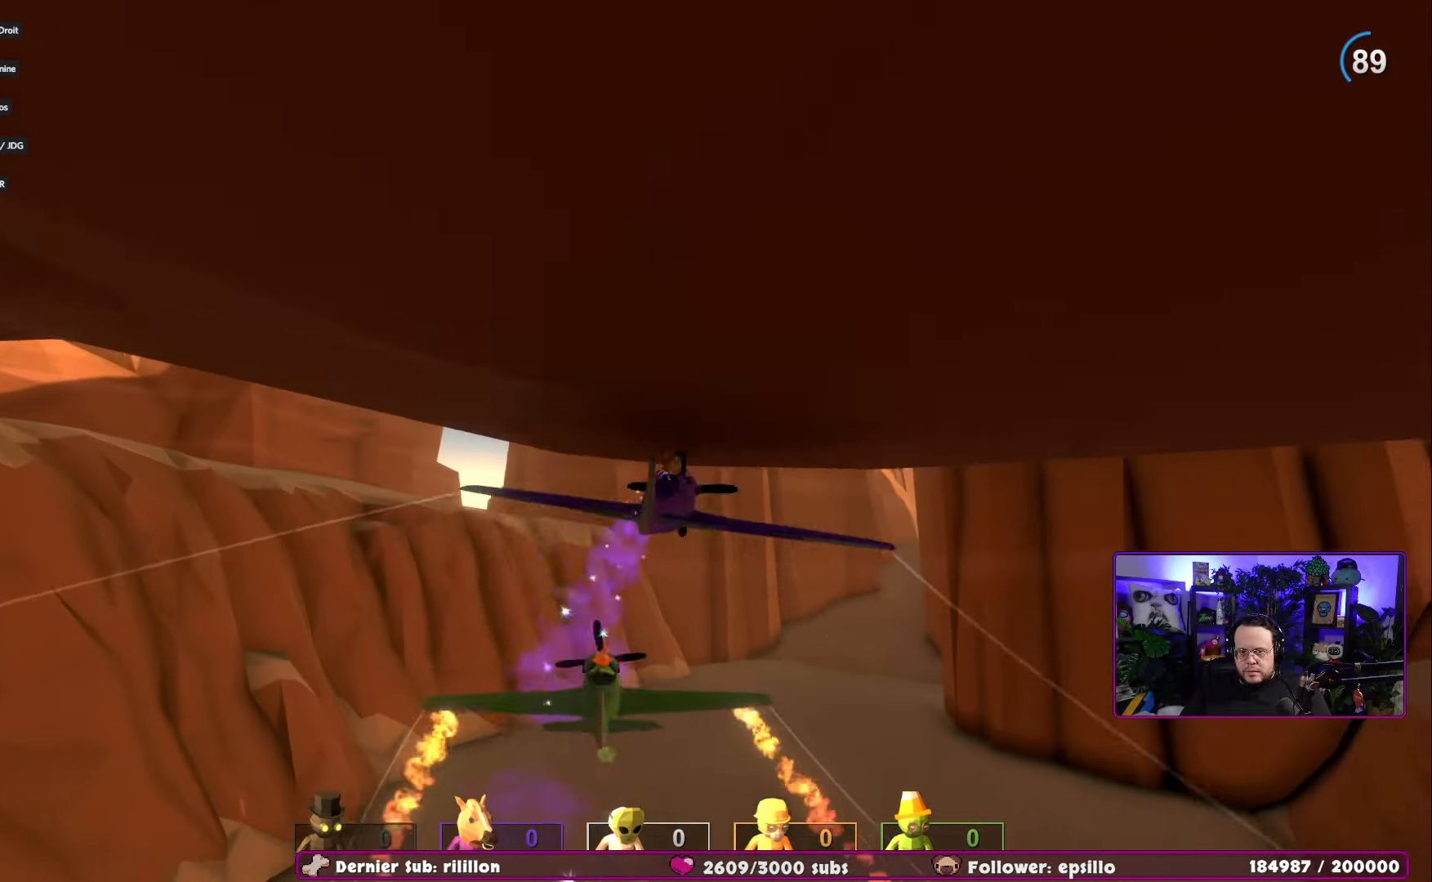
{"buttons": [], "left_stick": "center", "right_stick": "center", "events": [[217, "left_stick", "center"], [217, "right_stick", "center"]]}
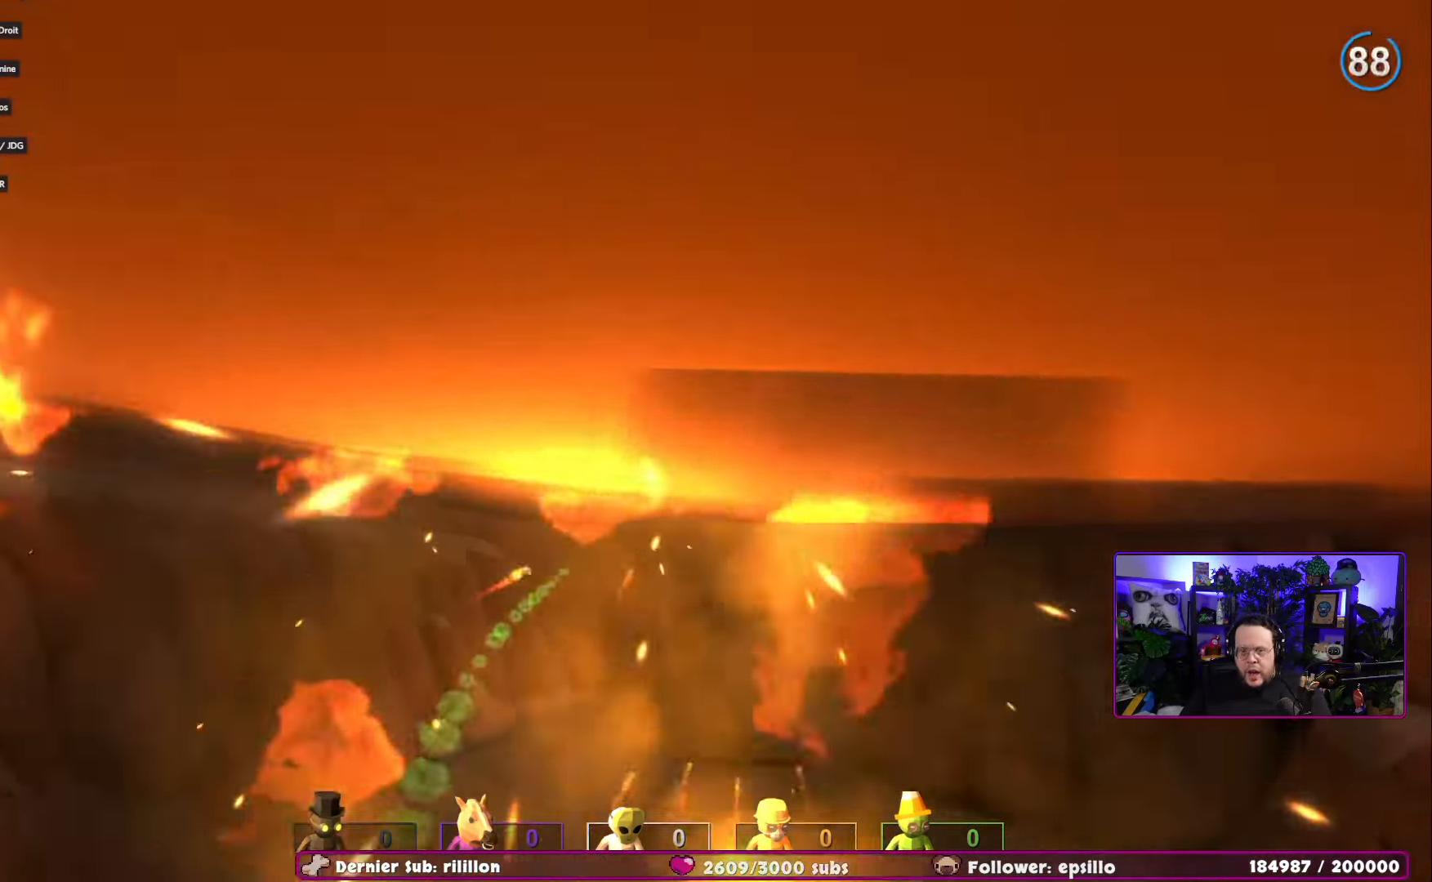
{"buttons": [], "left_stick": "center", "right_stick": "center", "events": []}
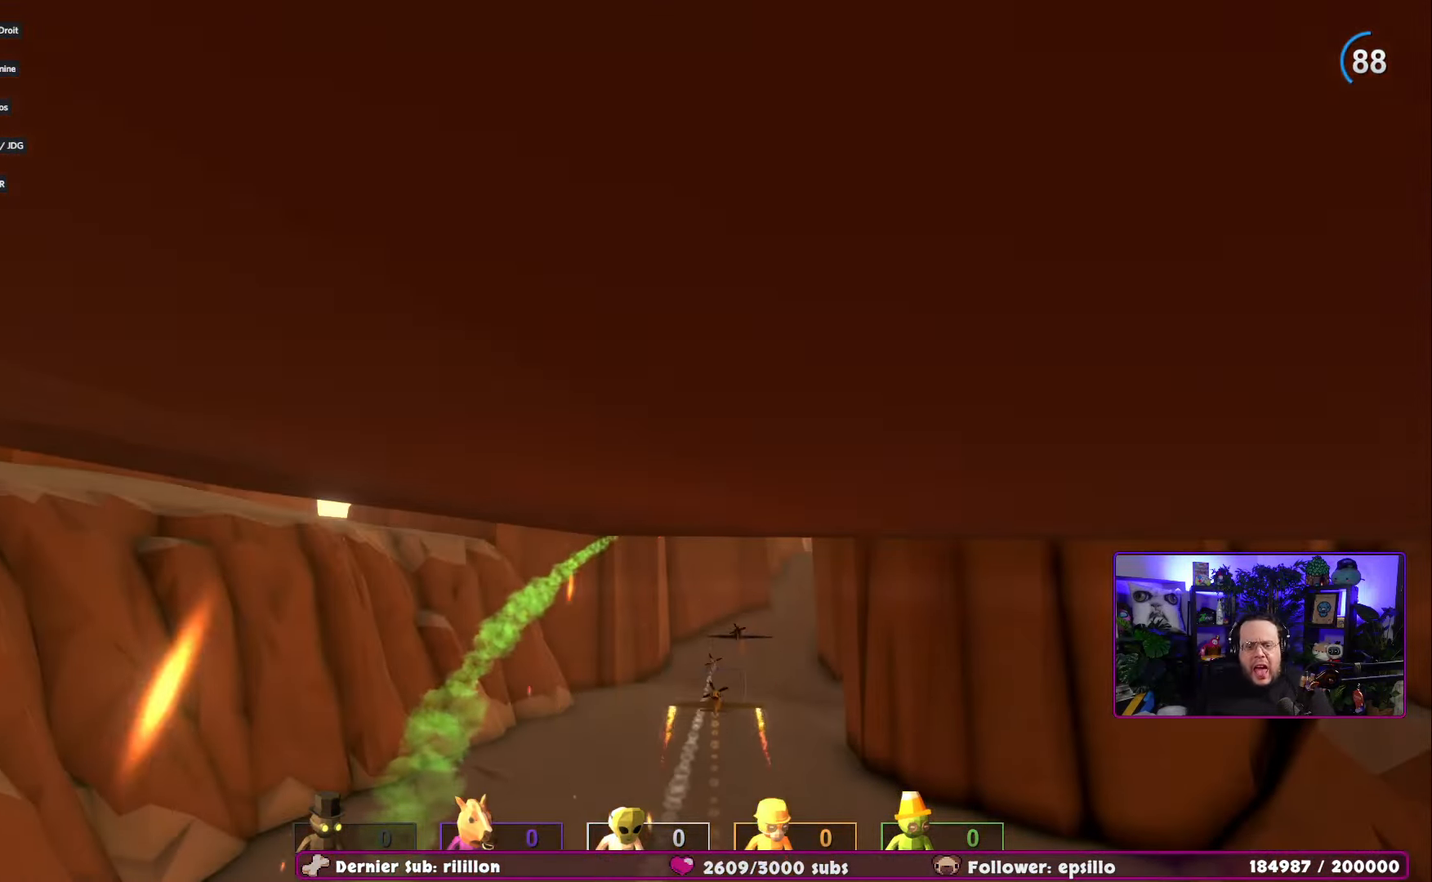
{"buttons": [], "left_stick": "center", "right_stick": "center", "events": []}
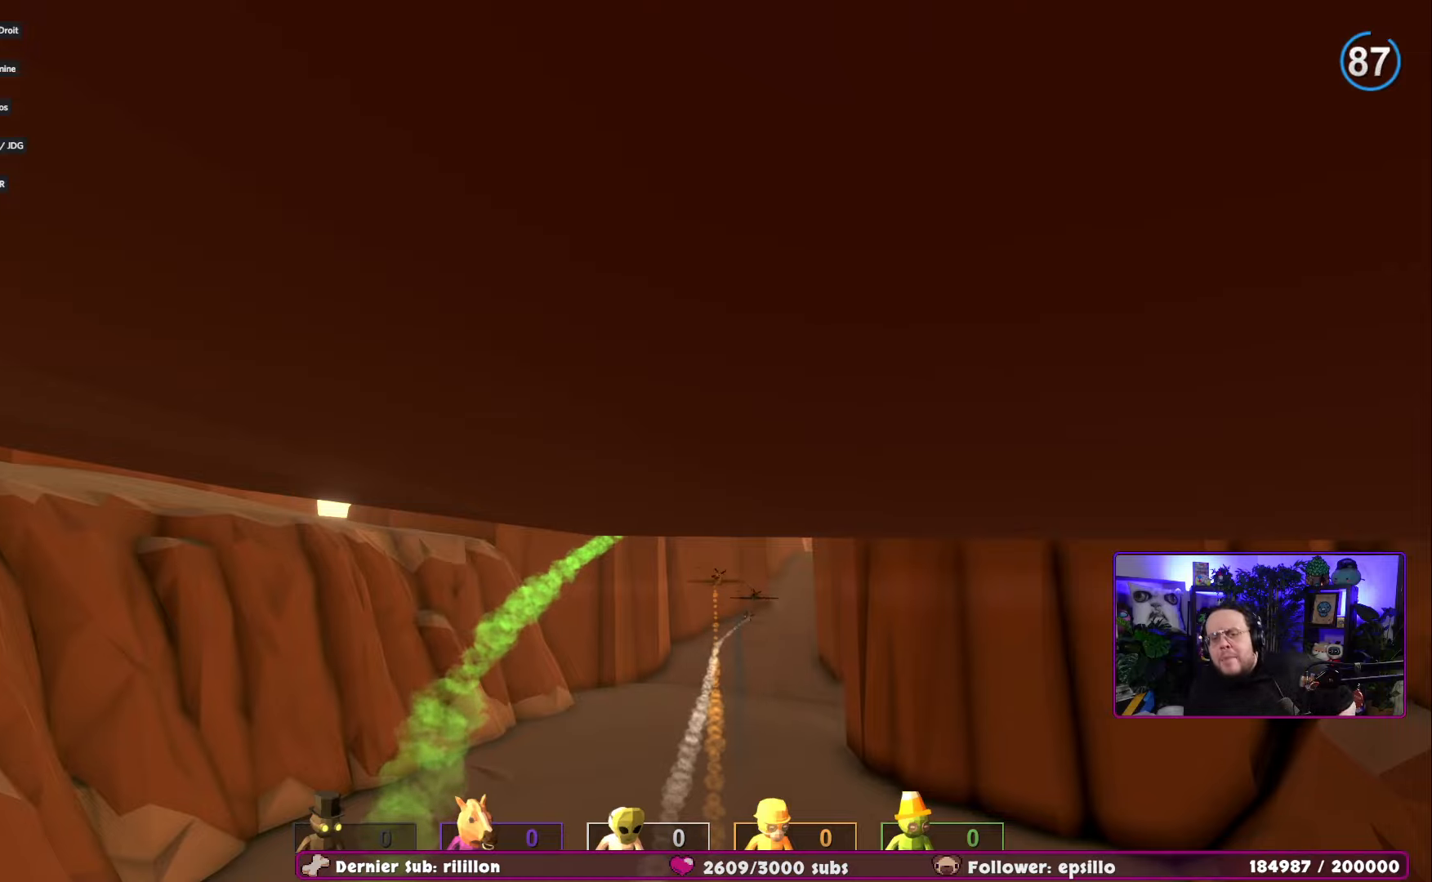
{"buttons": [], "left_stick": "center", "right_stick": "center", "events": [[33, "right_stick", "up"], [184, "right_stick", "center"]]}
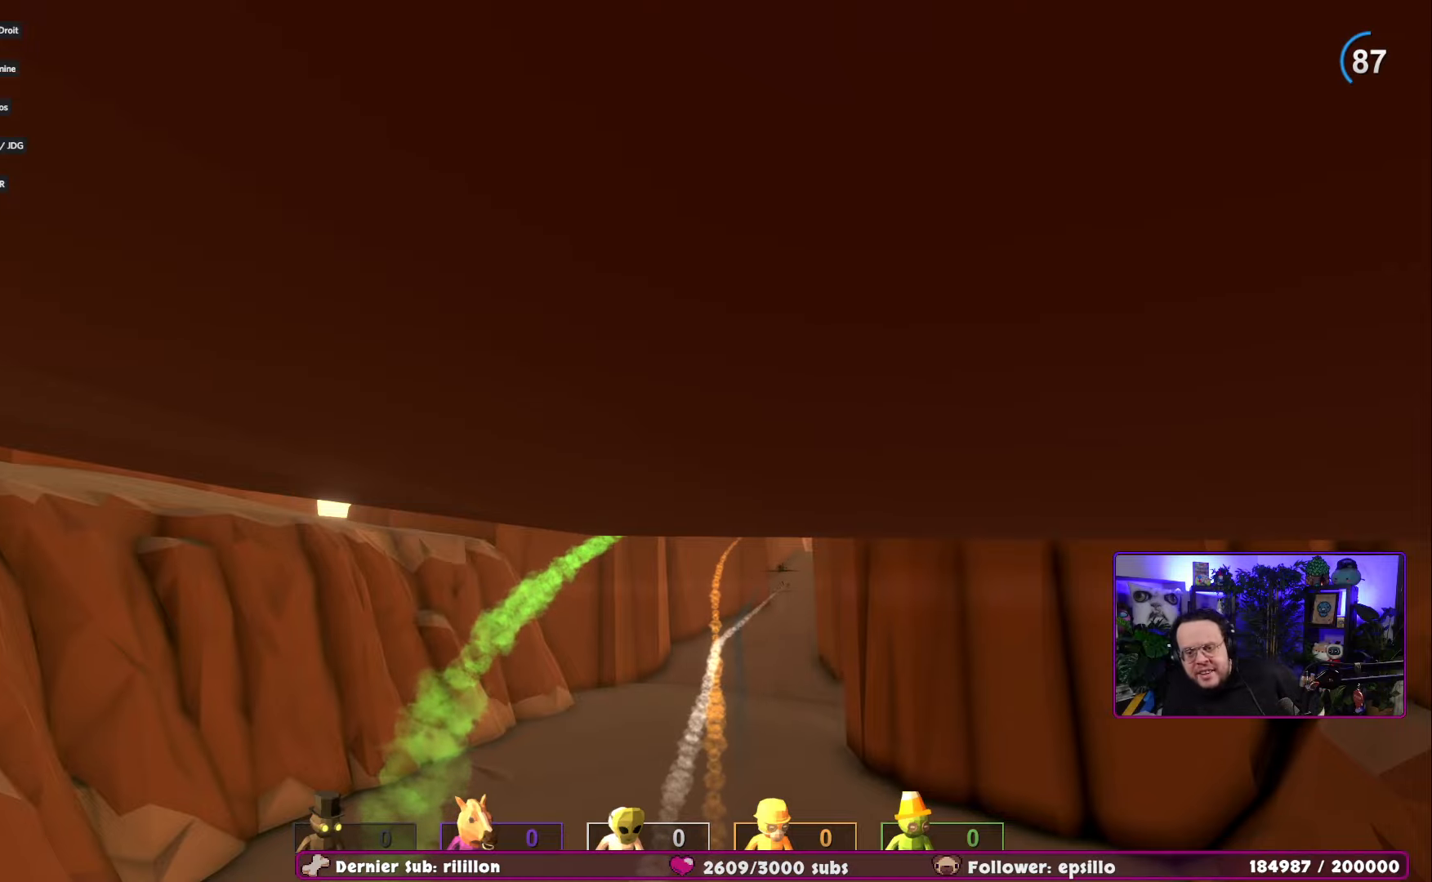
{"buttons": [], "left_stick": "center", "right_stick": "center", "events": []}
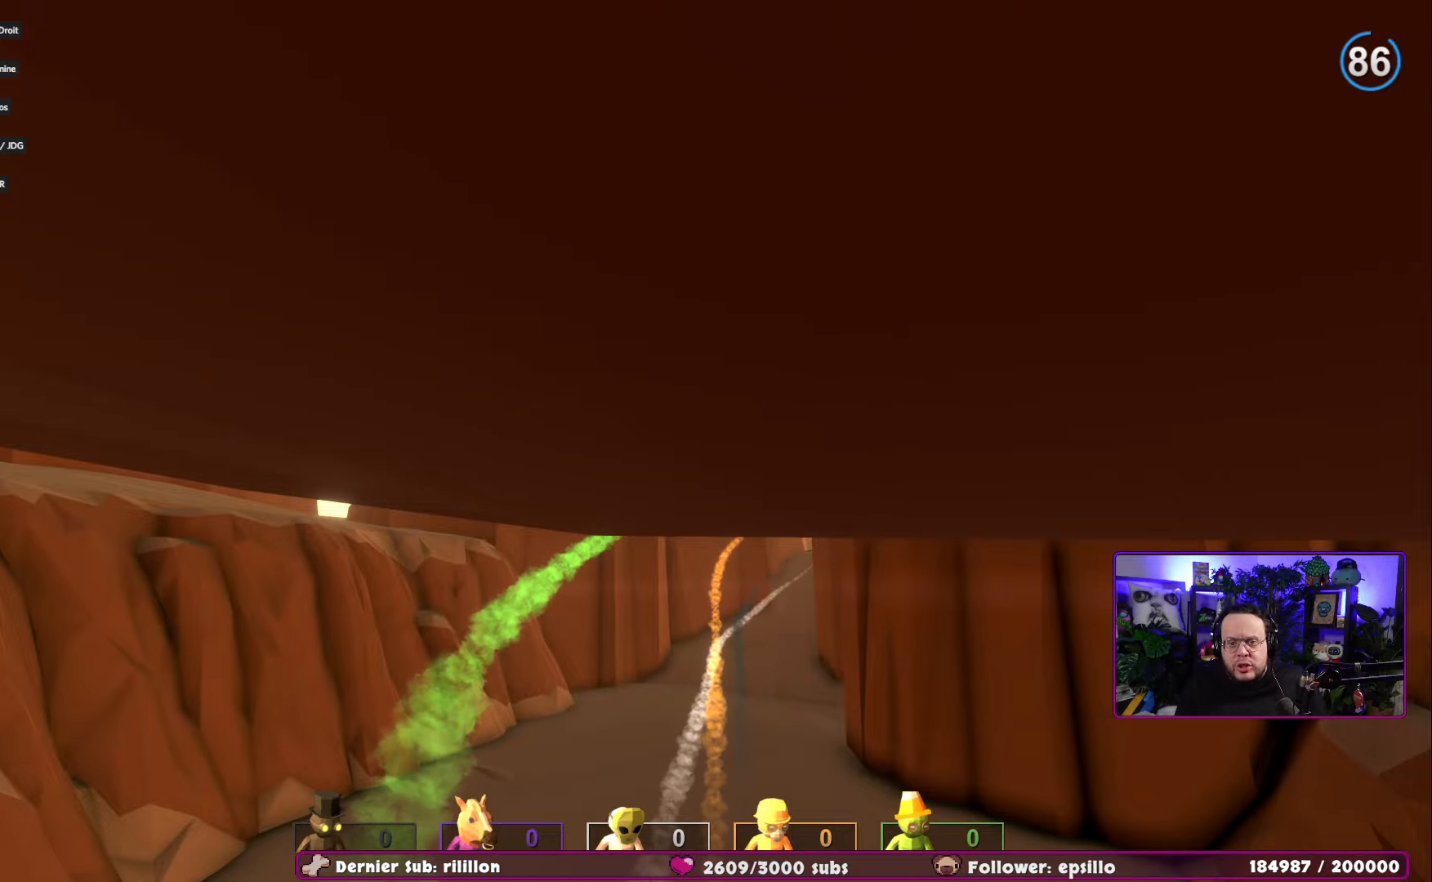
{"buttons": [], "left_stick": "center", "right_stick": "center", "events": []}
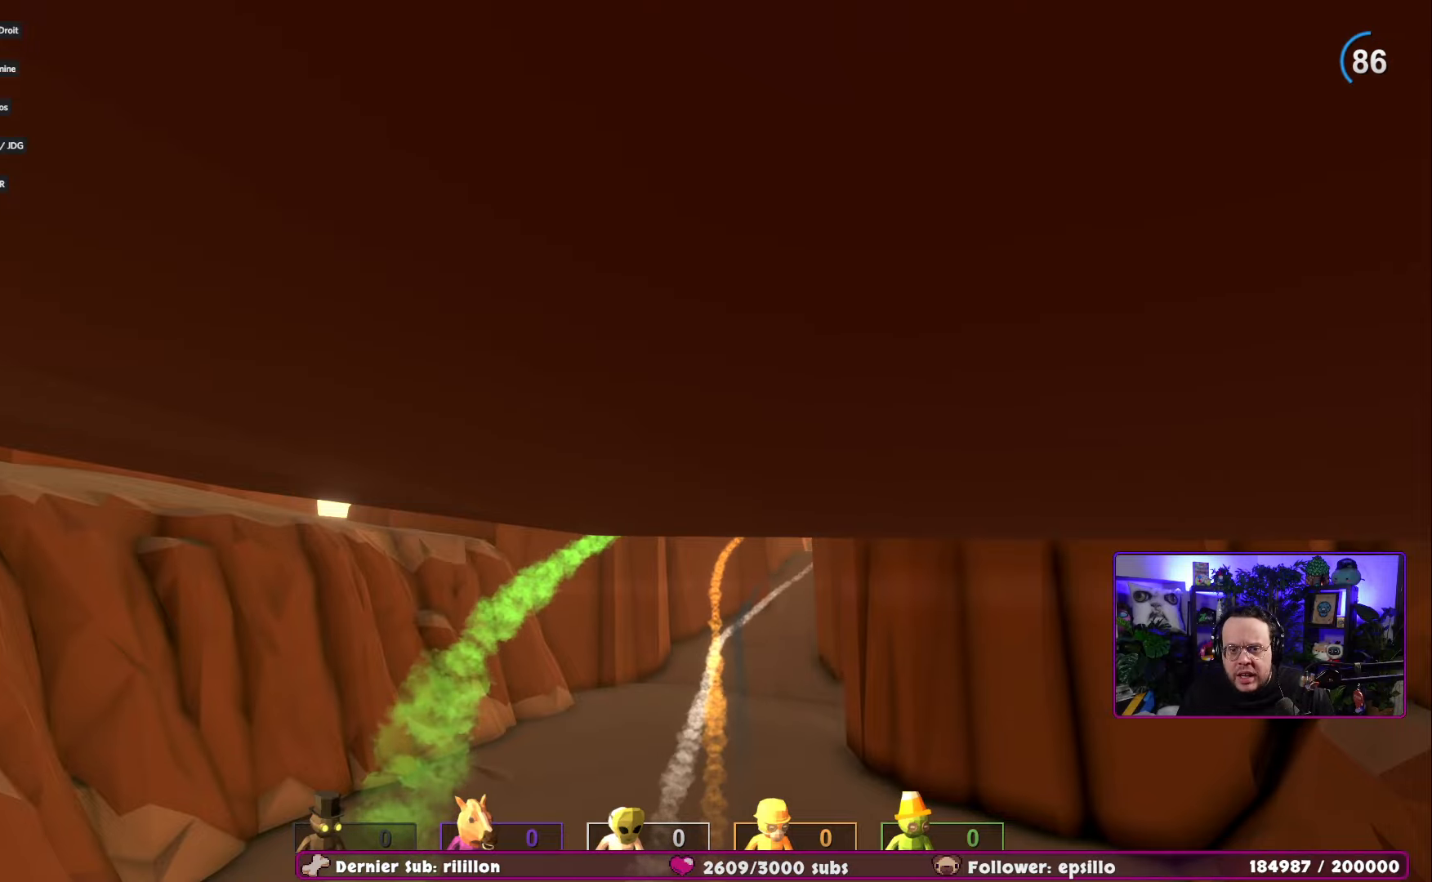
{"buttons": [], "left_stick": "center", "right_stick": "center", "events": [[116, "left_stick", "up"], [433, "left_stick", "center"]]}
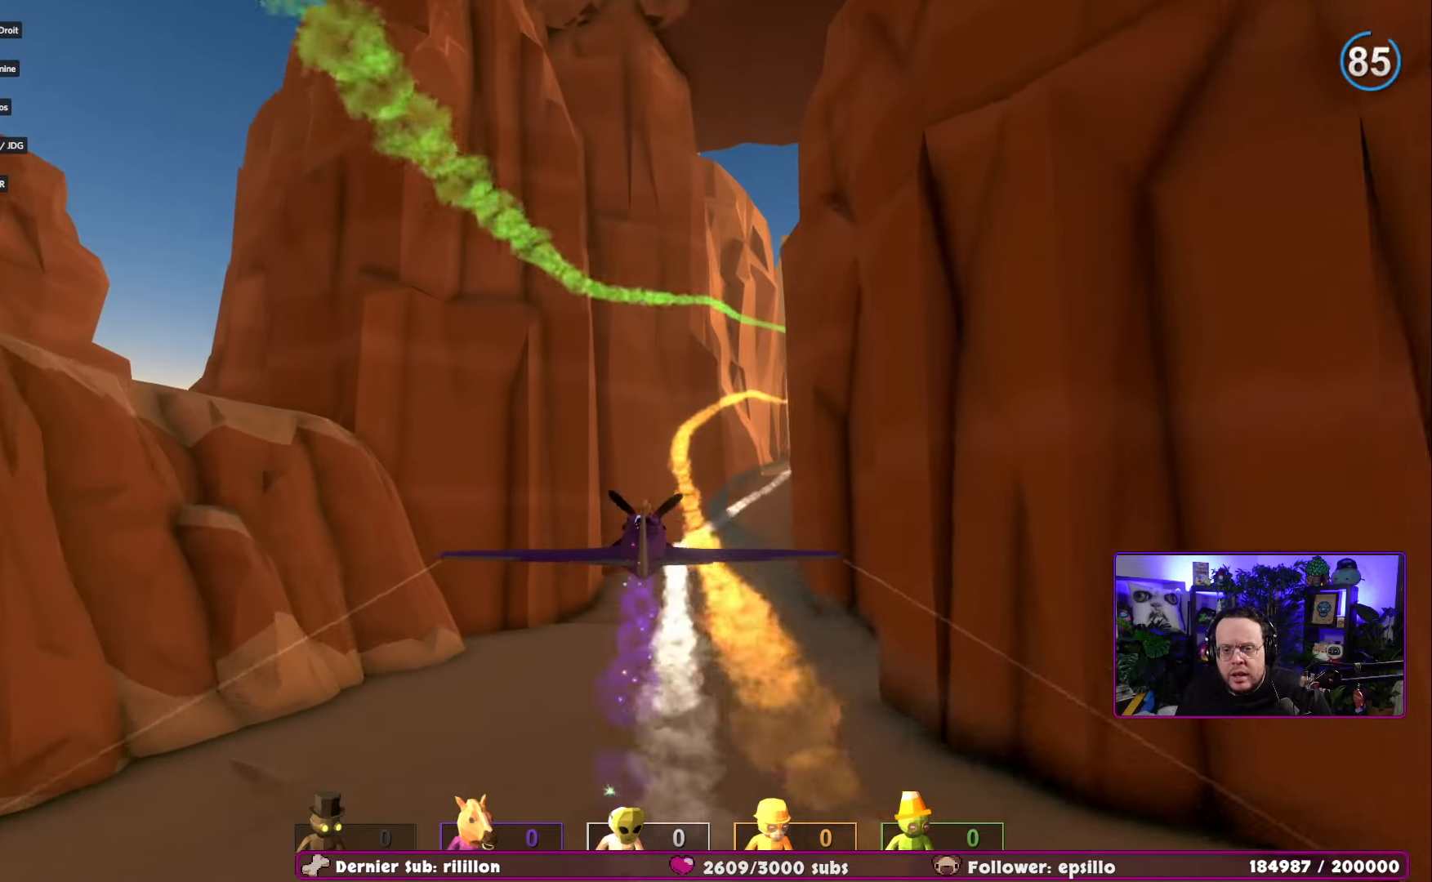
{"buttons": [], "left_stick": "center", "right_stick": "center", "events": [[317, "left_stick", "right"], [484, "left_stick", "center"]]}
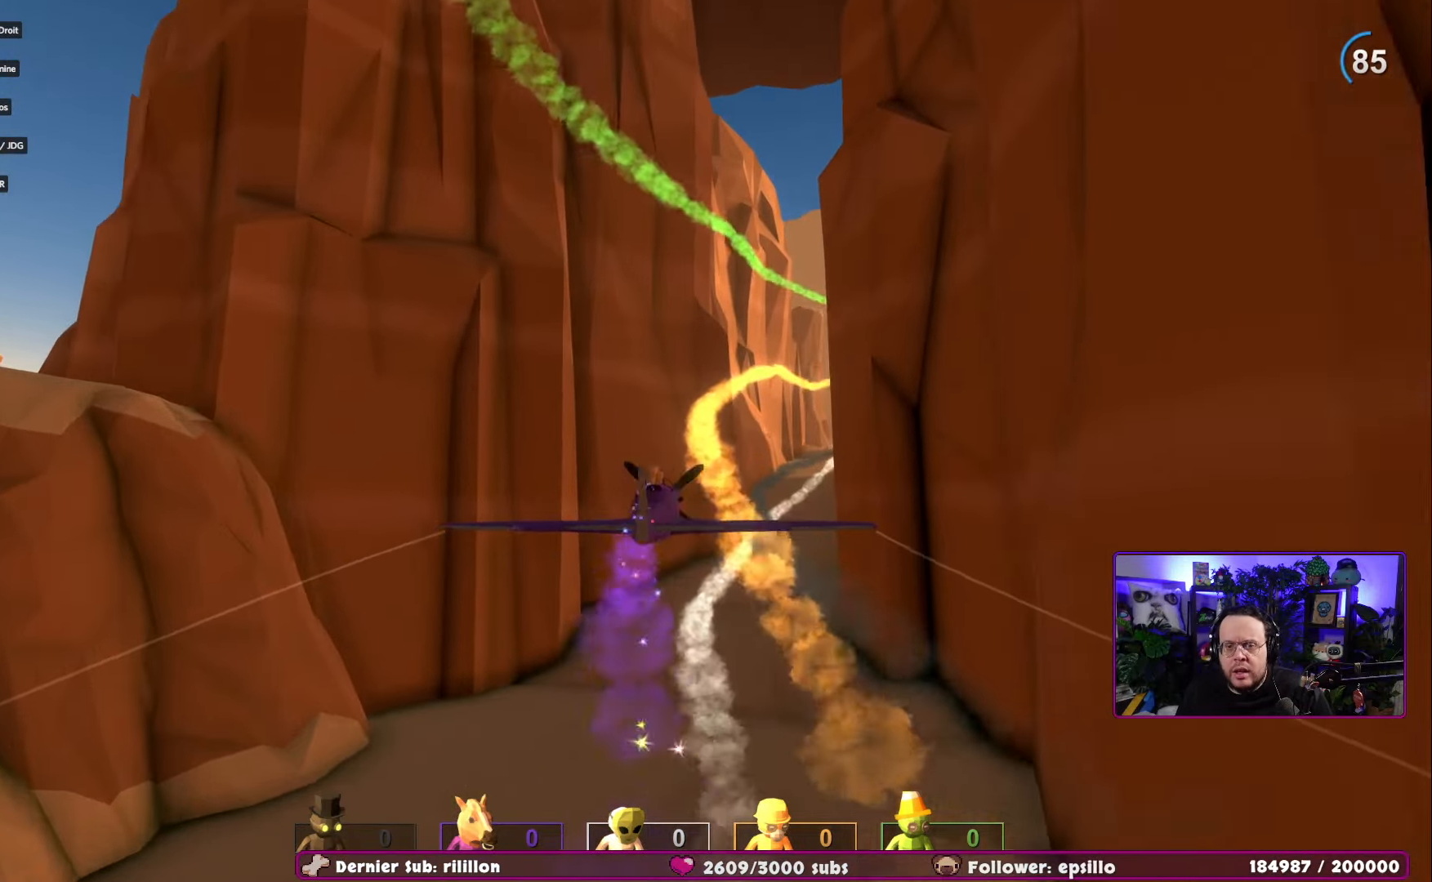
{"buttons": [], "left_stick": "center", "right_stick": "up", "events": [[450, "right_stick", "up"]]}